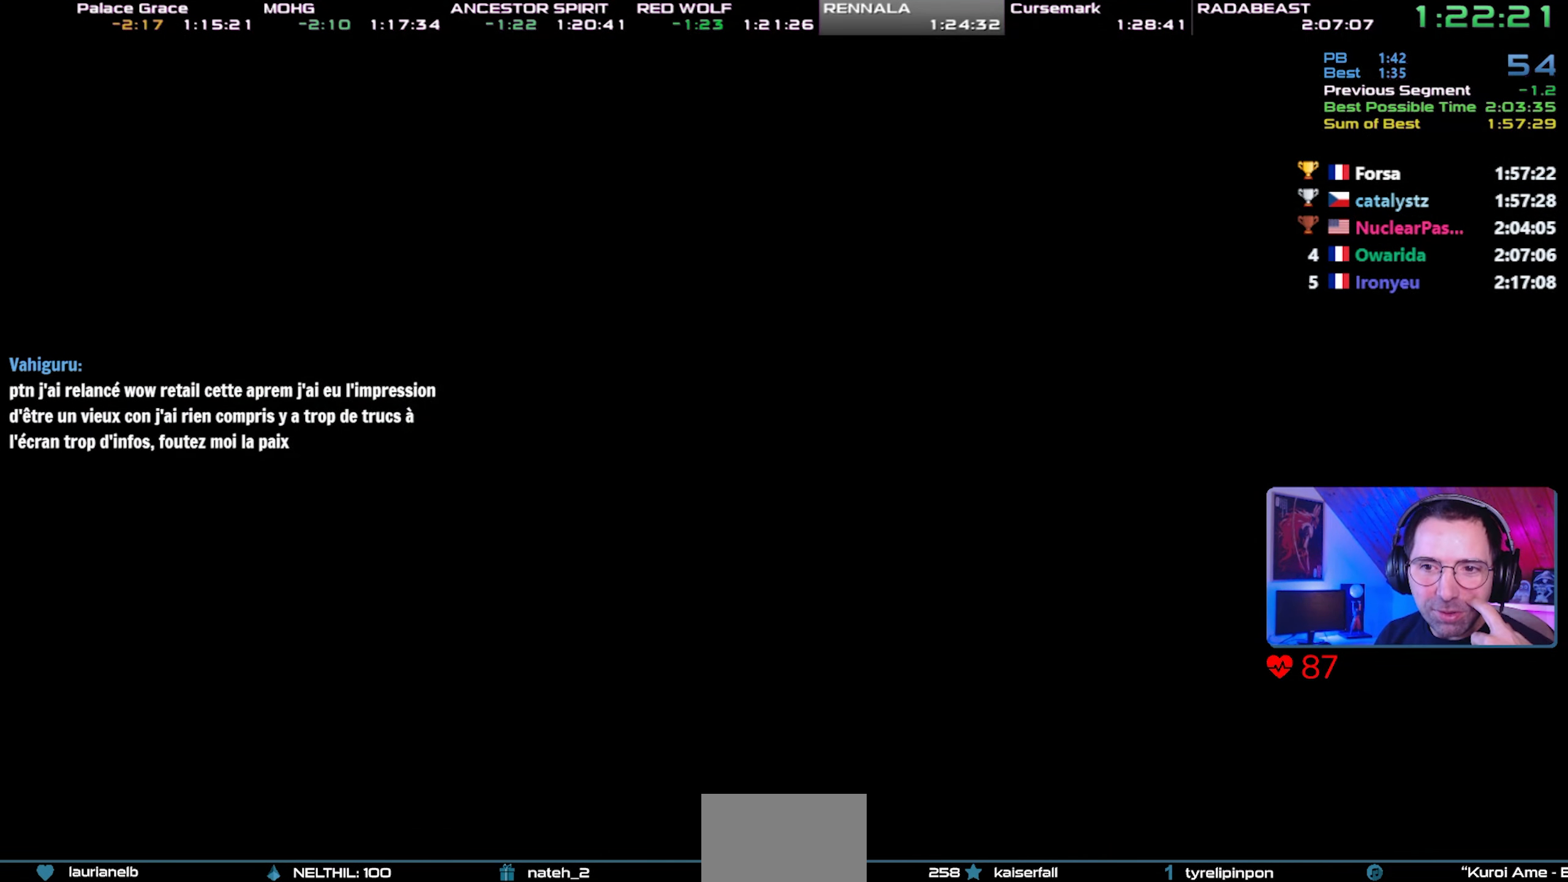
Gameplay with a controller (PlayStation layout); each line is a JSON object with the inputs held at the frame after it. "events" lists button and stick changes between this image and that frame as [ms after this image, input, new state], when the widget could be followed in between. Not read: L3.
{"buttons": ["CROSS"], "left_stick": "center", "right_stick": "center", "events": [[117, "CROSS", "up"], [150, "CROSS", "down"], [267, "CROSS", "up"], [317, "CROSS", "down"], [417, "CROSS", "up"], [450, "CROSS", "down"]]}
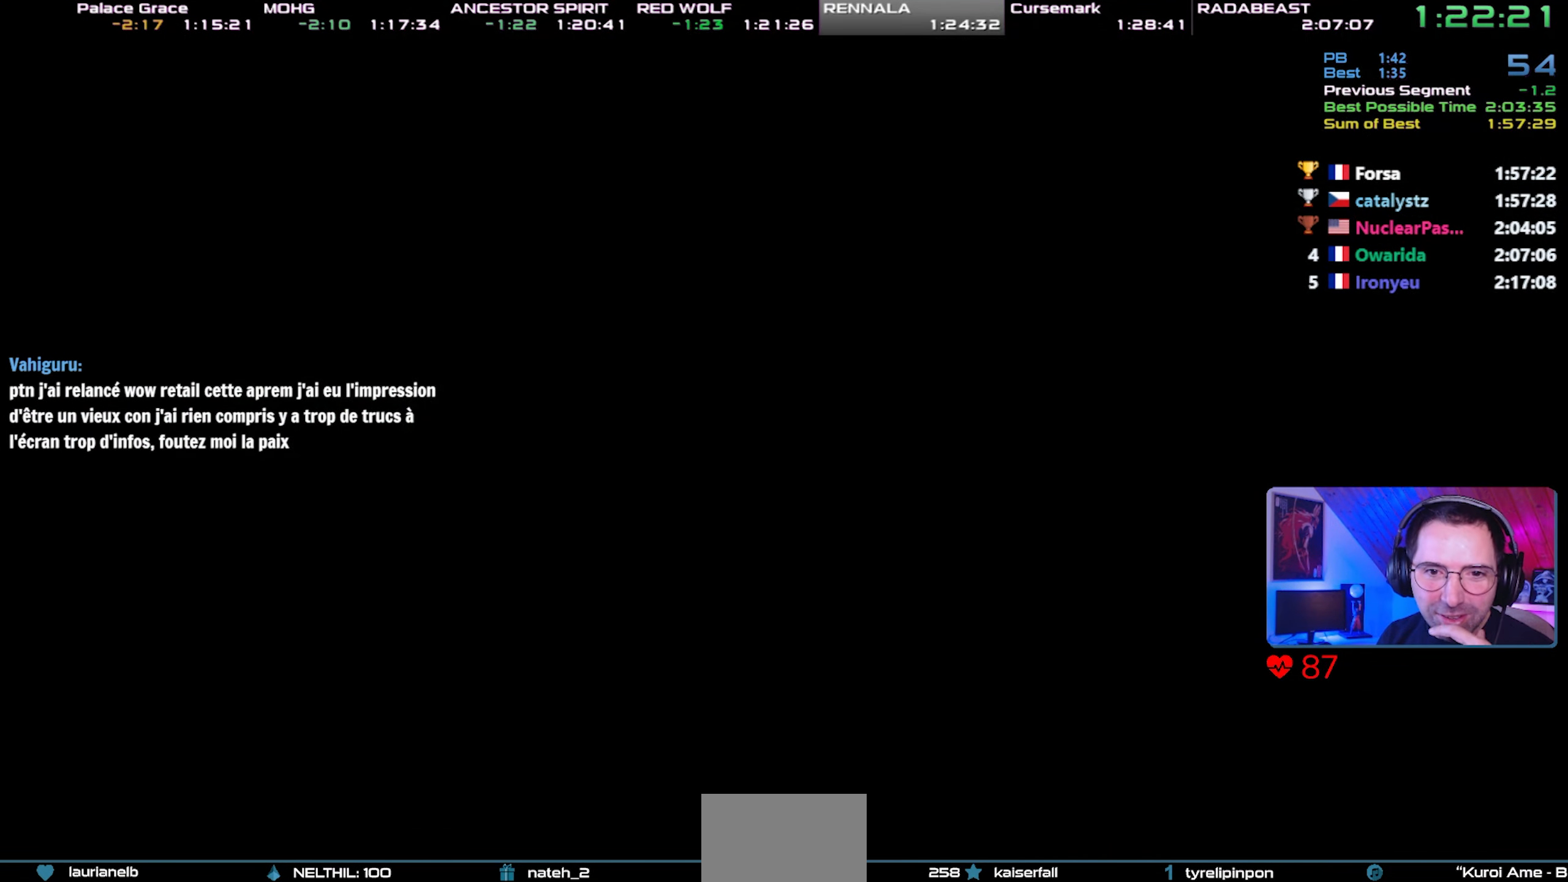
{"buttons": [], "left_stick": "center", "right_stick": "center", "events": [[67, "CROSS", "up"], [117, "CROSS", "down"], [200, "CROSS", "up"], [233, "CROSS", "down"], [350, "CROSS", "up"], [367, "CROSS", "down"], [467, "CROSS", "up"]]}
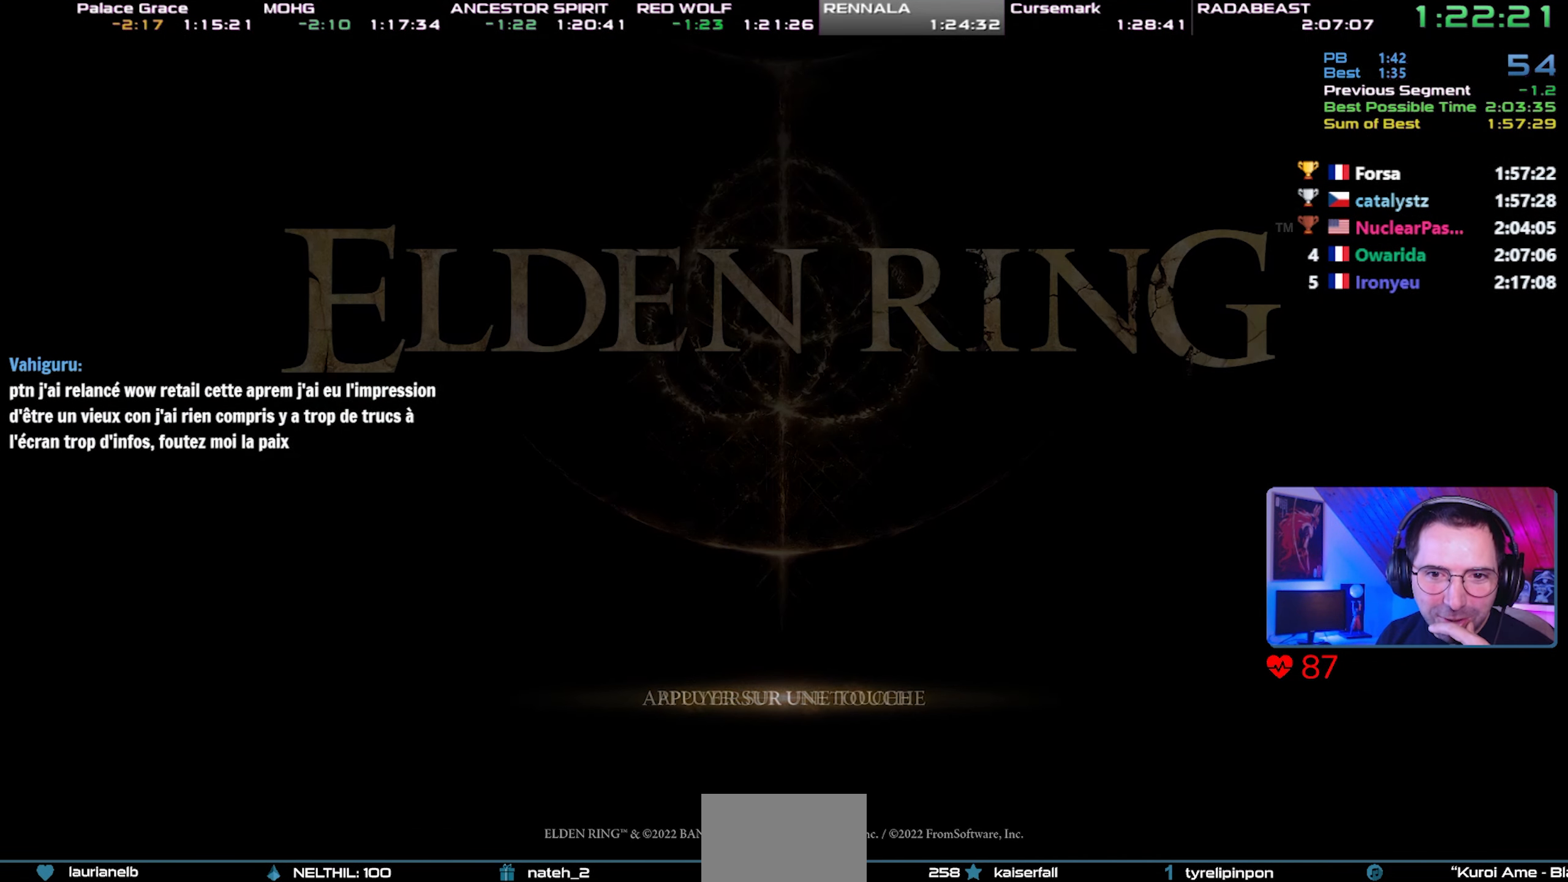
{"buttons": ["CROSS"], "left_stick": "center", "right_stick": "center", "events": [[33, "CROSS", "down"], [133, "CROSS", "up"], [183, "CROSS", "down"], [250, "CROSS", "up"], [333, "CROSS", "down"], [433, "CROSS", "up"], [483, "CROSS", "down"]]}
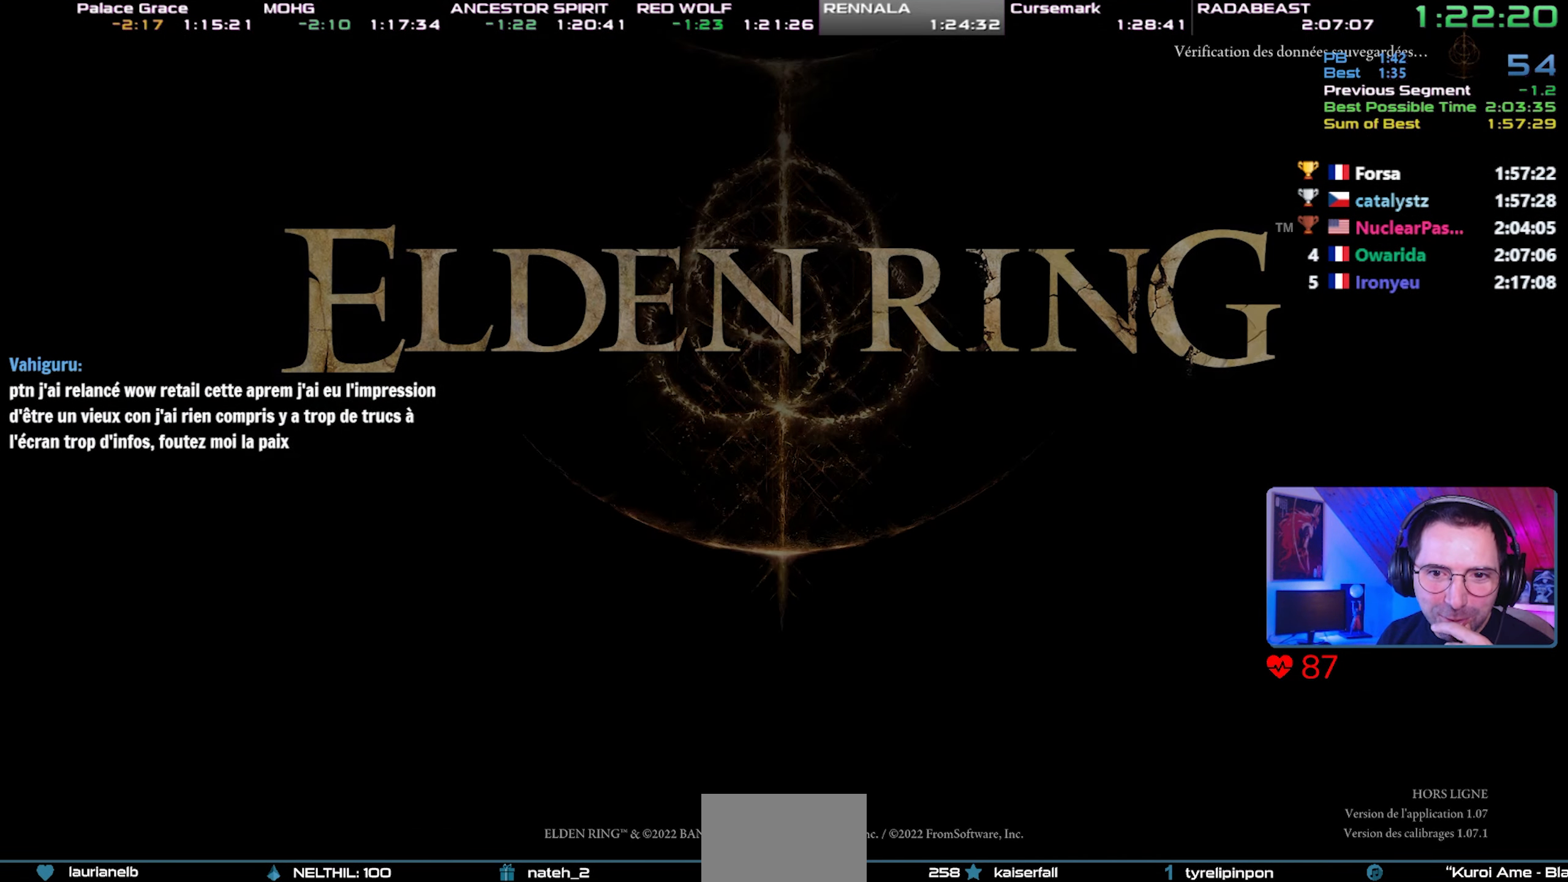
{"buttons": [], "left_stick": "center", "right_stick": "center", "events": [[67, "CROSS", "up"], [117, "CROSS", "down"], [217, "CROSS", "up"], [267, "CROSS", "down"], [367, "CROSS", "up"], [417, "CROSS", "down"], [500, "CROSS", "up"]]}
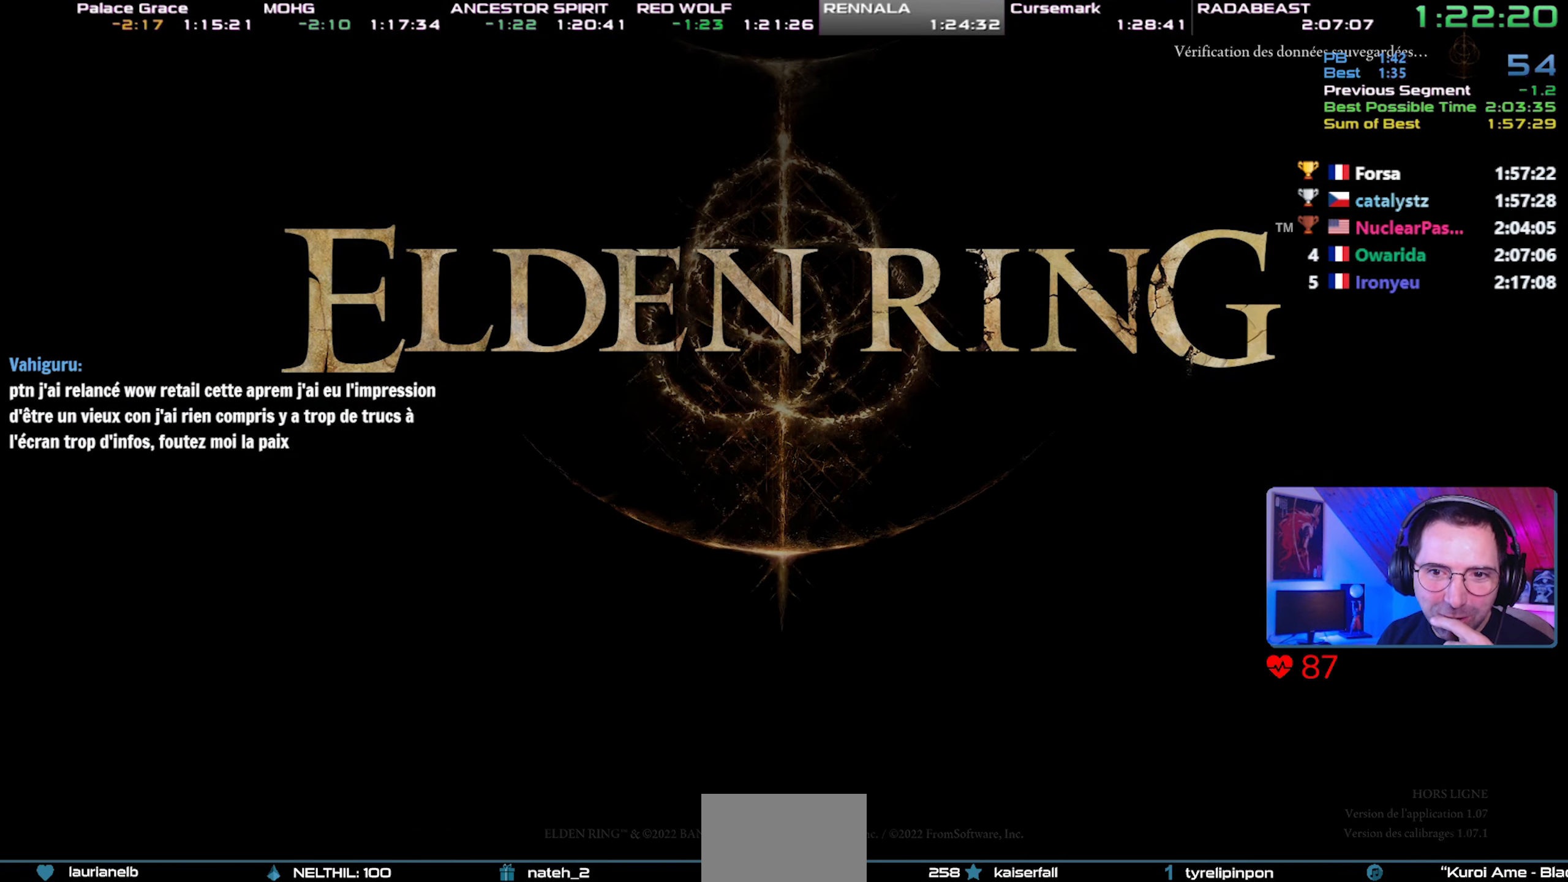
{"buttons": [], "left_stick": "center", "right_stick": "center", "events": [[67, "CROSS", "down"], [133, "CROSS", "up"], [200, "CROSS", "down"], [300, "CROSS", "up"], [367, "CROSS", "down"], [450, "CROSS", "up"]]}
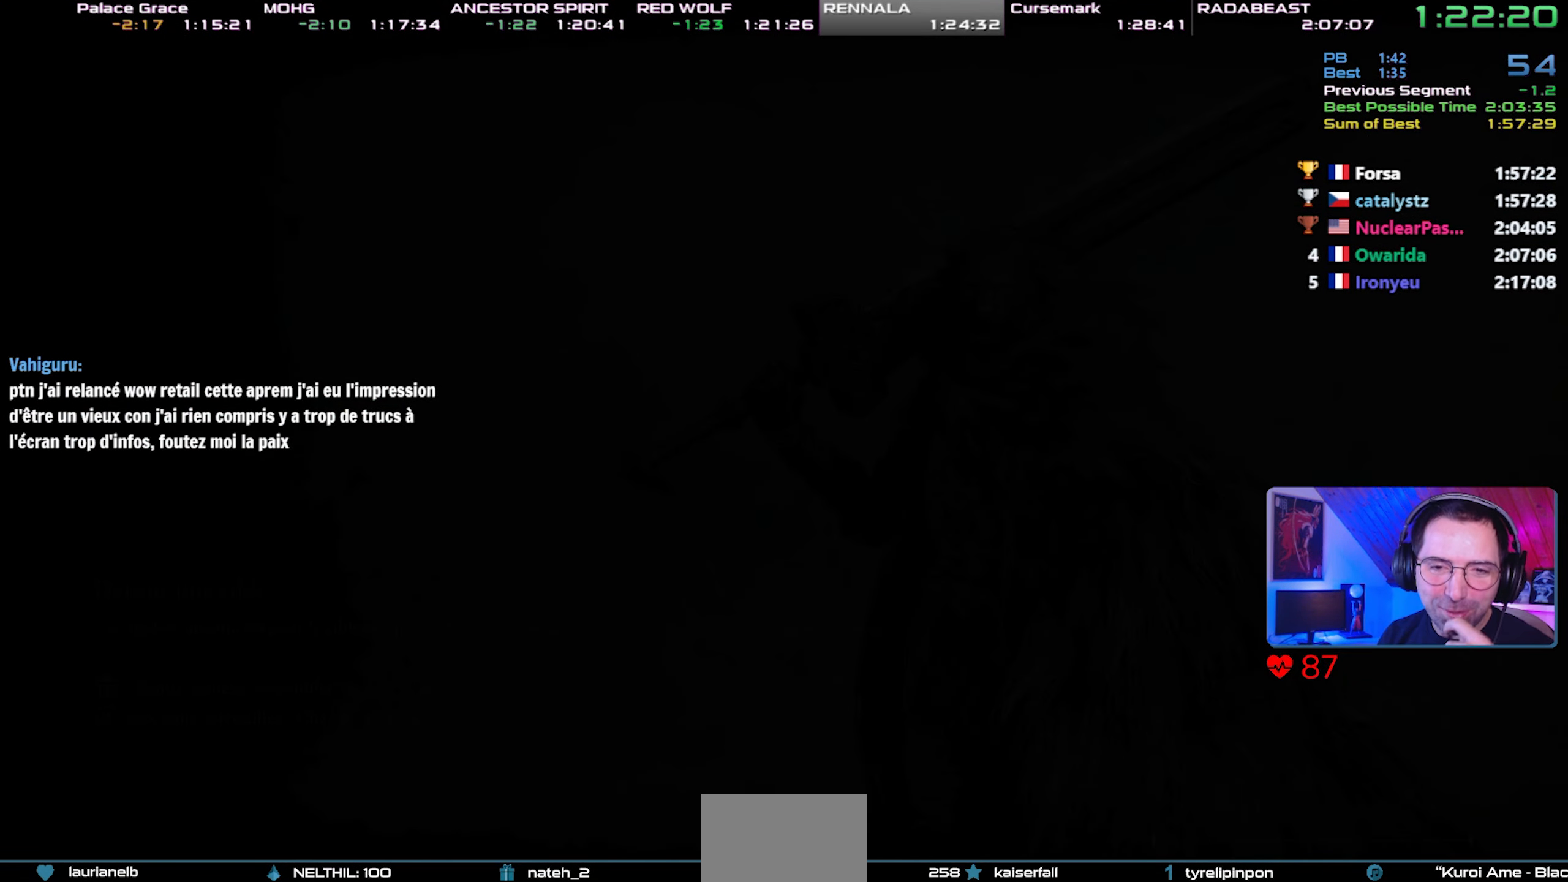
{"buttons": [], "left_stick": "center", "right_stick": "center", "events": [[17, "CROSS", "down"], [67, "CROSS", "up"], [133, "CROSS", "down"], [200, "CROSS", "up"], [250, "CROSS", "down"], [367, "CROSS", "up"], [417, "CROSS", "down"], [500, "CROSS", "up"]]}
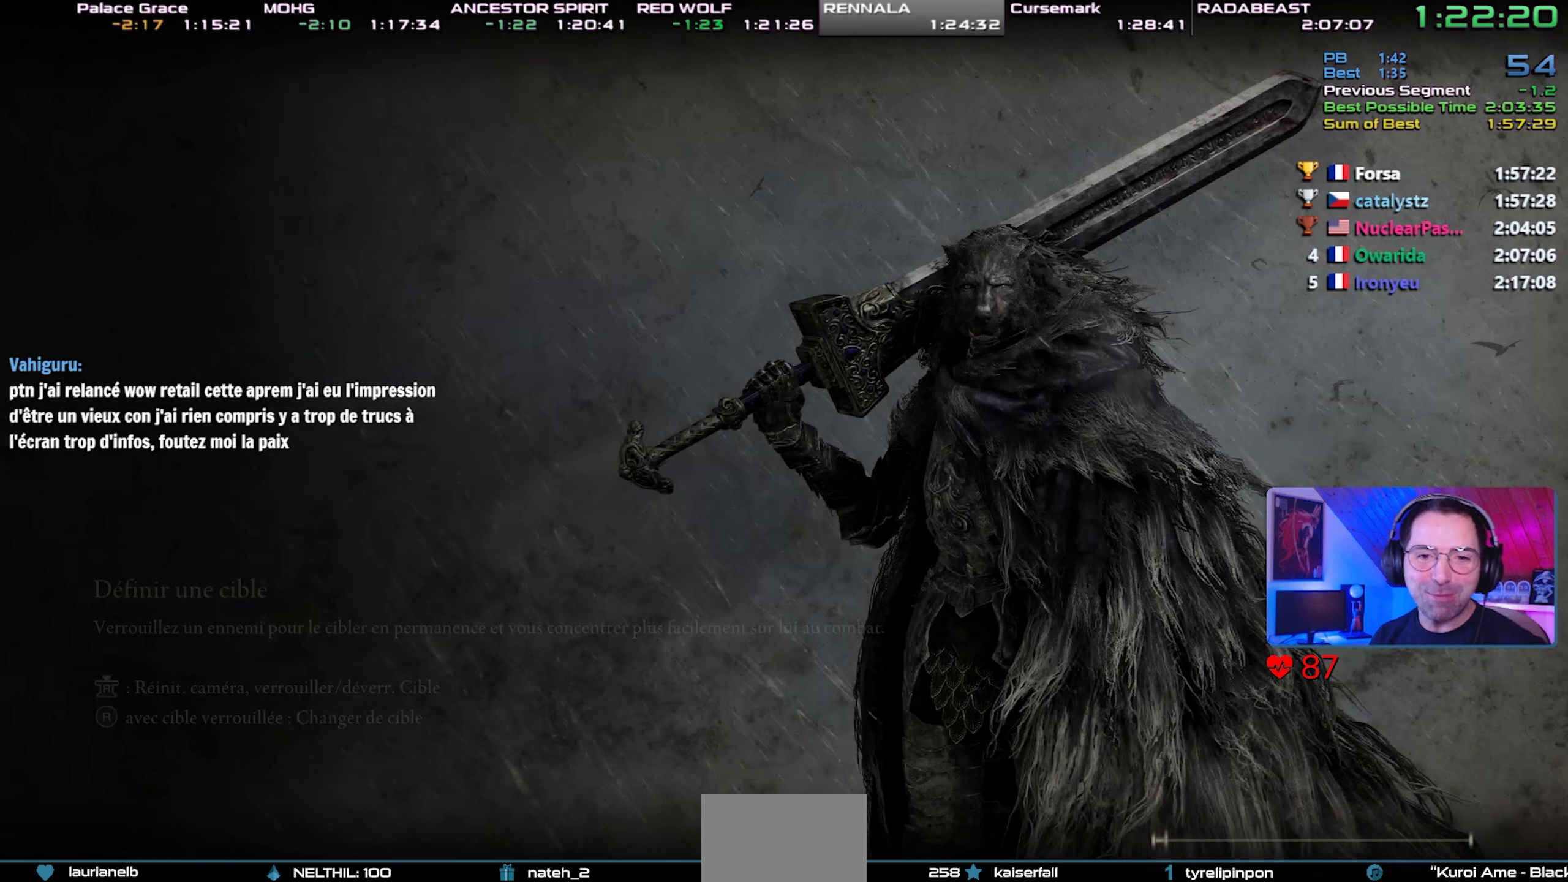
{"buttons": [], "left_stick": "center", "right_stick": "center", "events": [[67, "CROSS", "down"], [133, "CROSS", "up"], [200, "CROSS", "down"], [317, "CROSS", "up"]]}
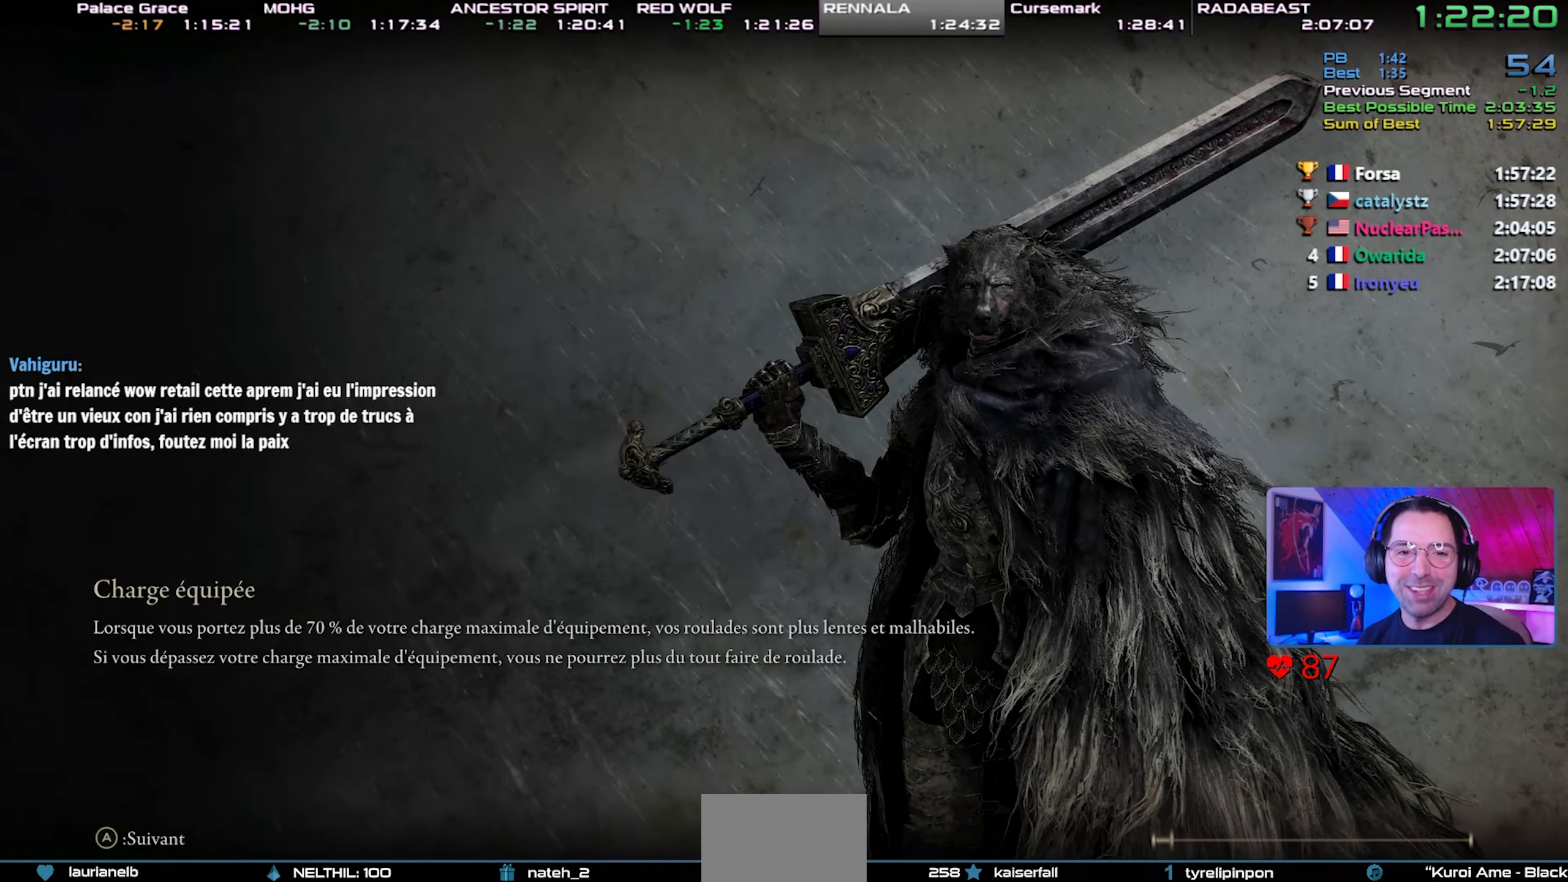
{"buttons": ["CIRCLE"], "left_stick": "center", "right_stick": "center", "events": [[233, "CIRCLE", "down"]]}
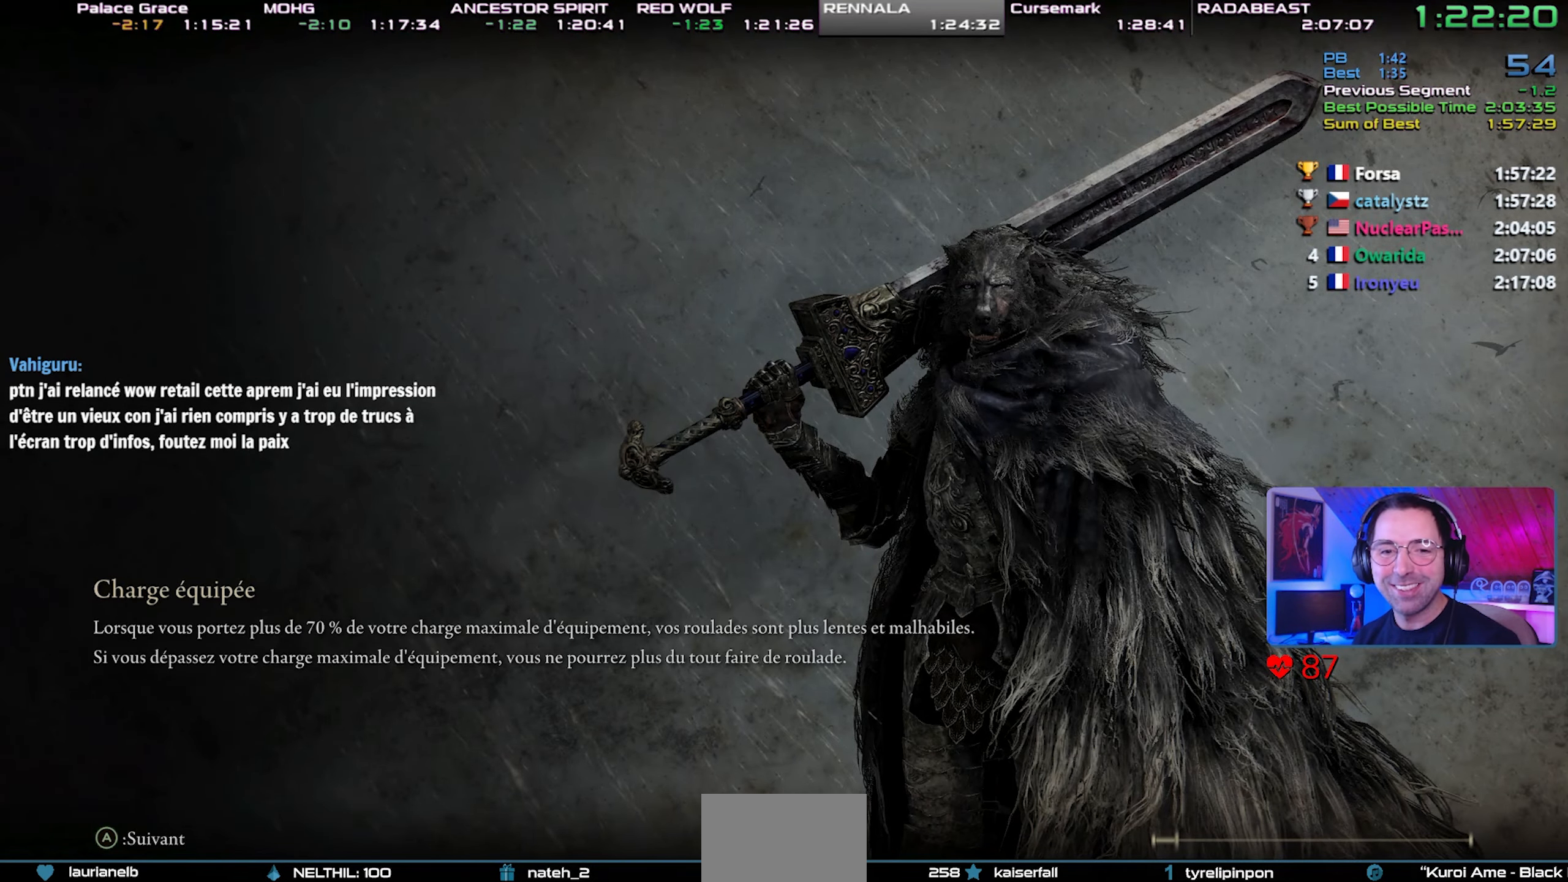
{"buttons": ["CIRCLE"], "left_stick": "center", "right_stick": "center", "events": []}
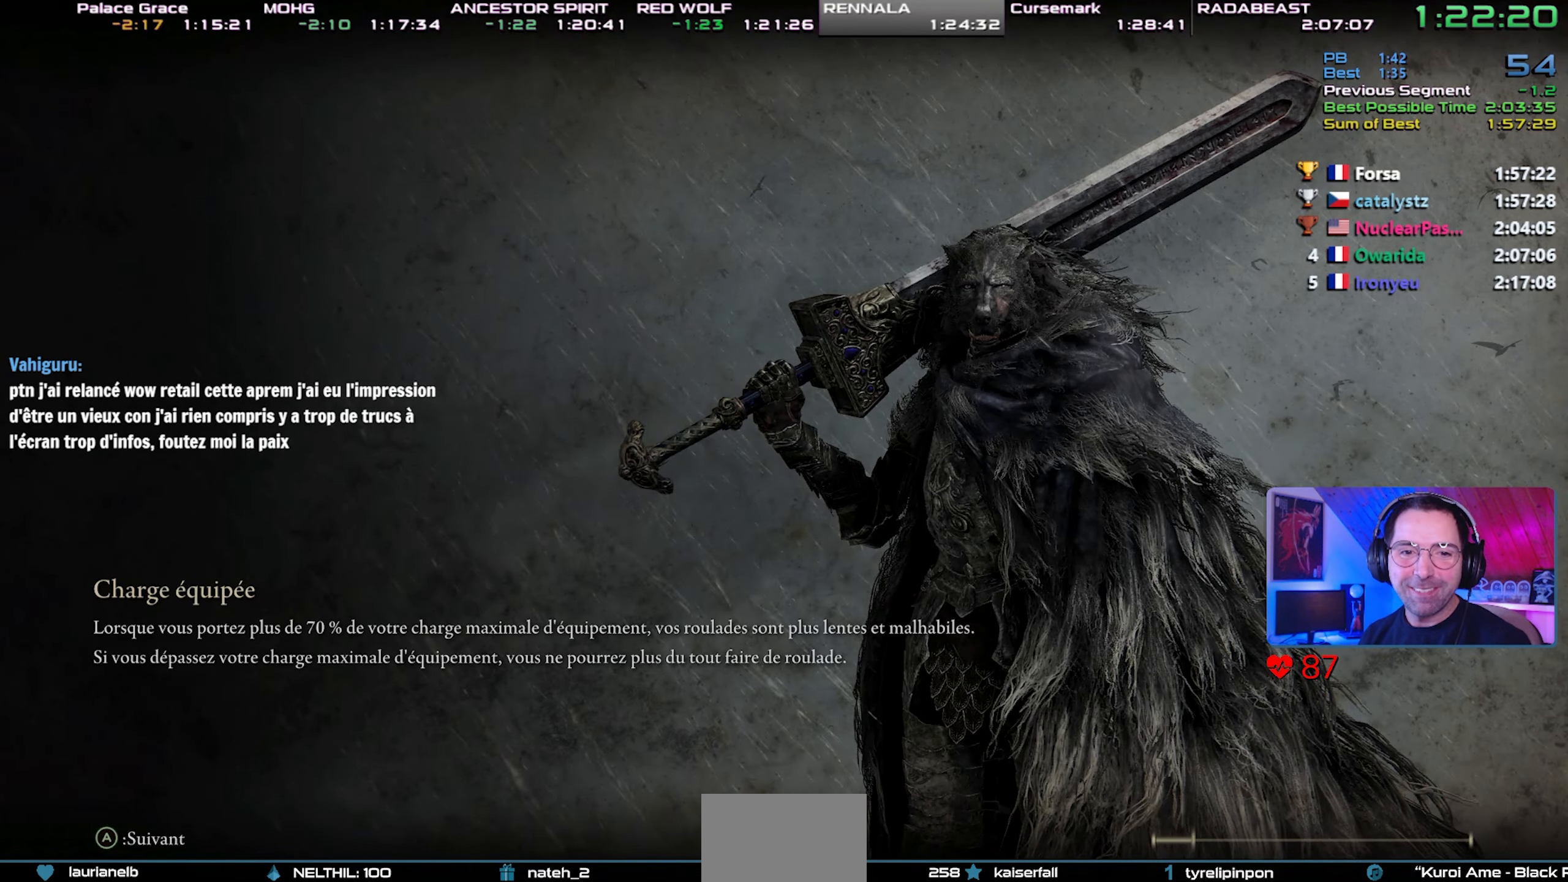
{"buttons": ["CIRCLE"], "left_stick": "center", "right_stick": "center", "events": []}
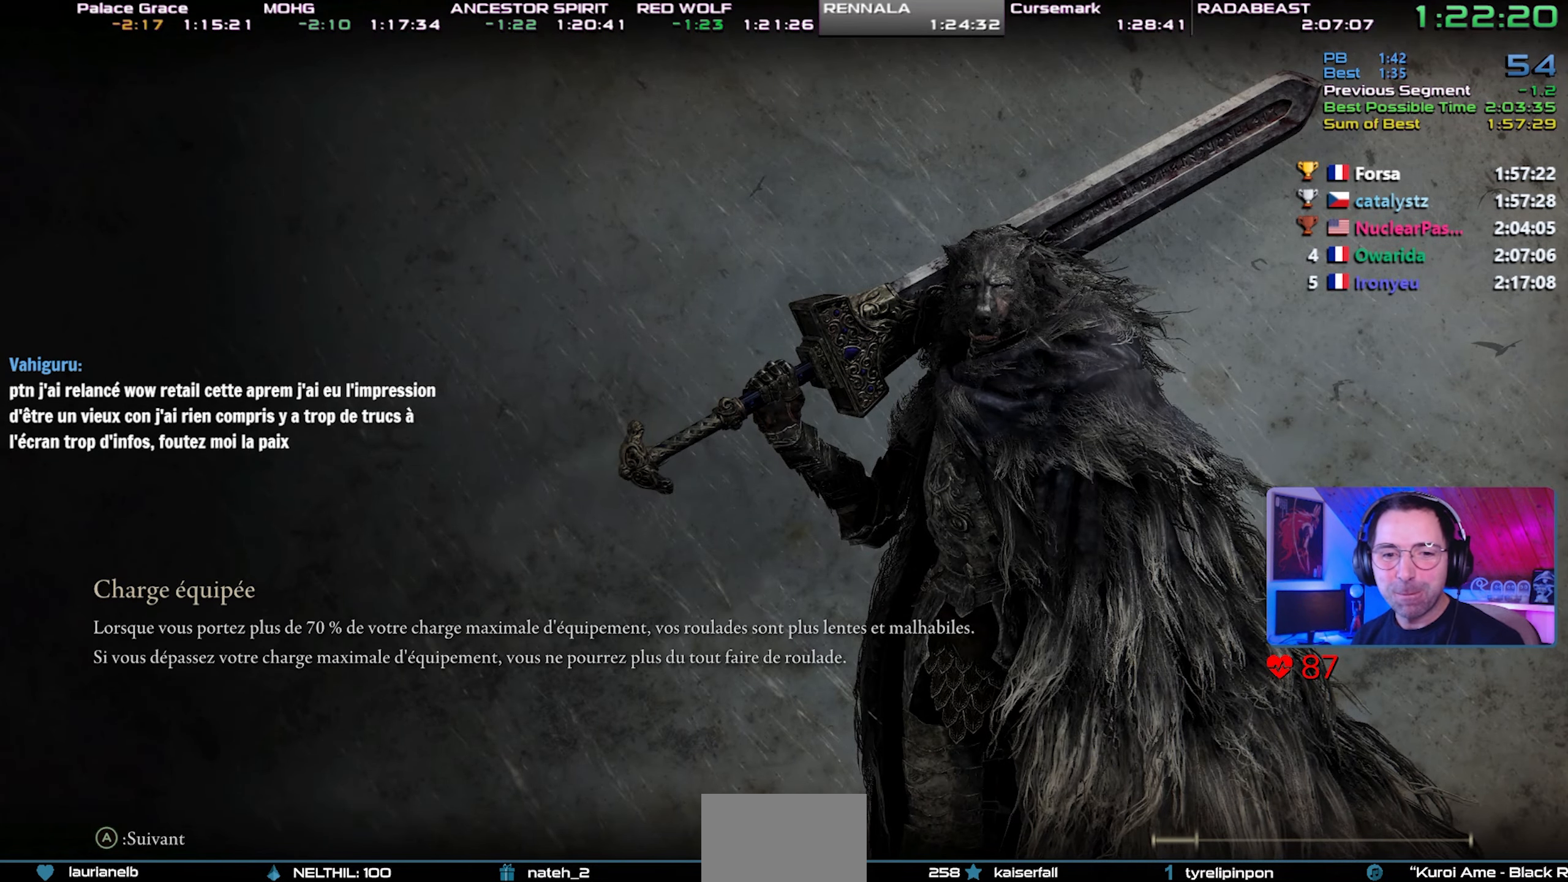
{"buttons": ["CIRCLE"], "left_stick": "center", "right_stick": "center", "events": []}
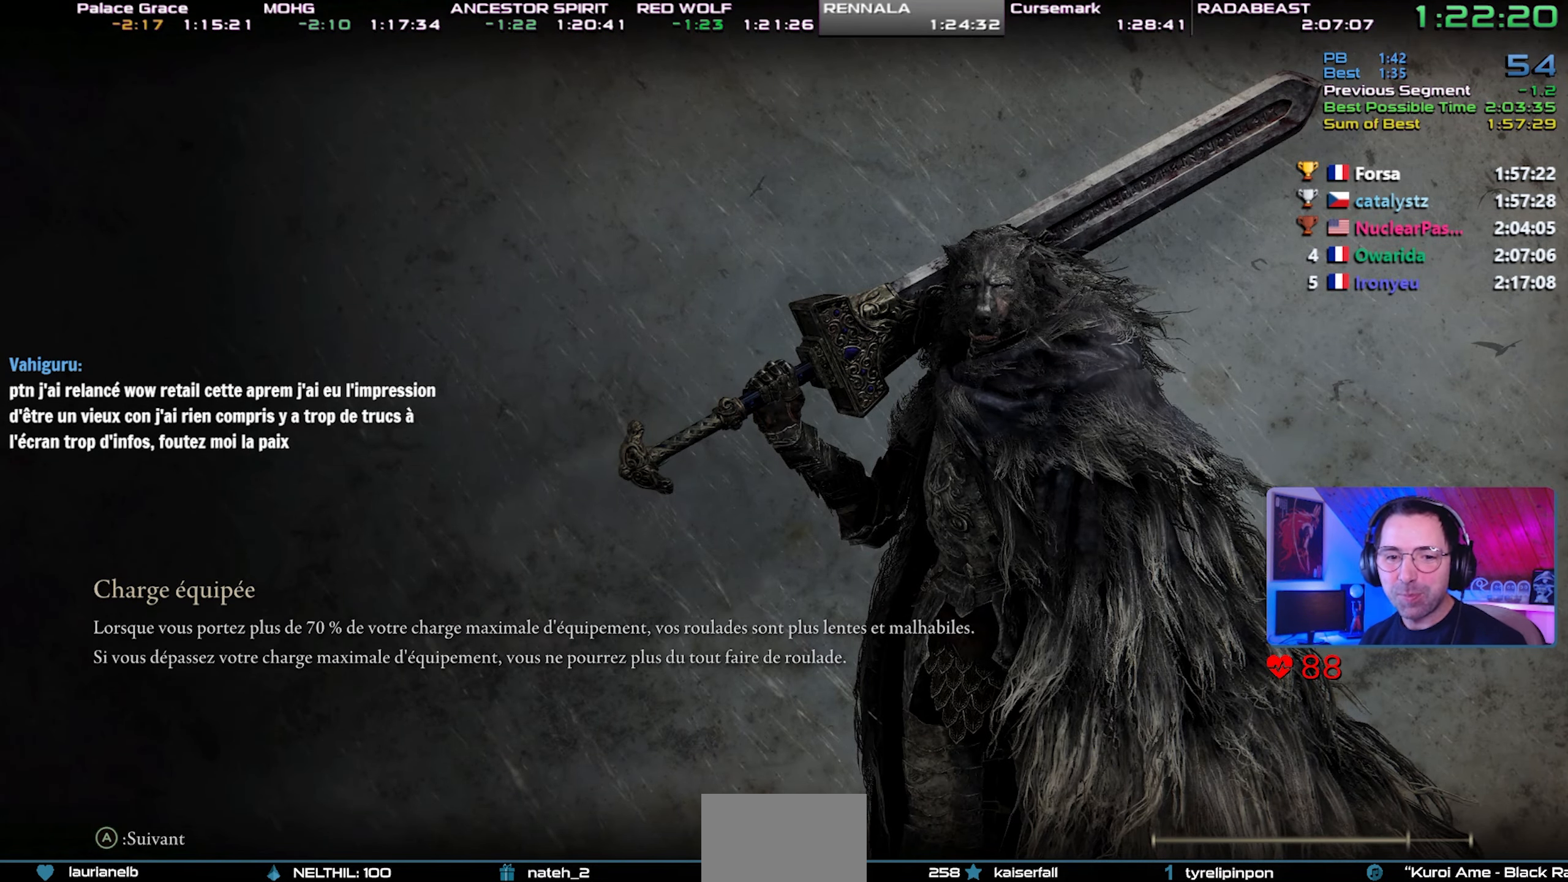
{"buttons": ["CIRCLE"], "left_stick": "center", "right_stick": "center", "events": []}
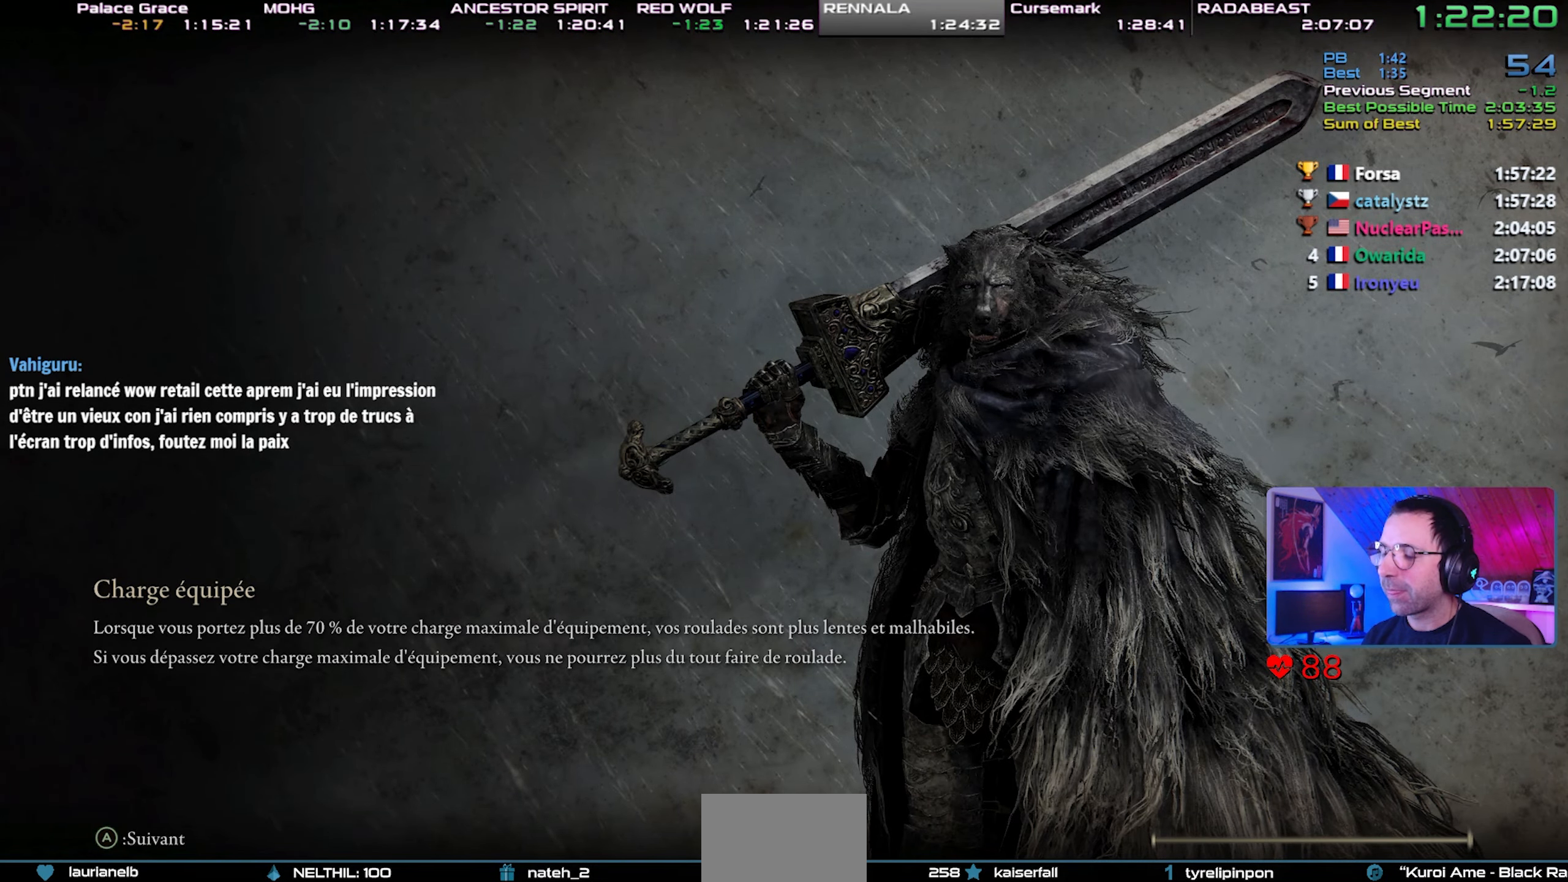
{"buttons": ["CIRCLE"], "left_stick": "center", "right_stick": "center", "events": []}
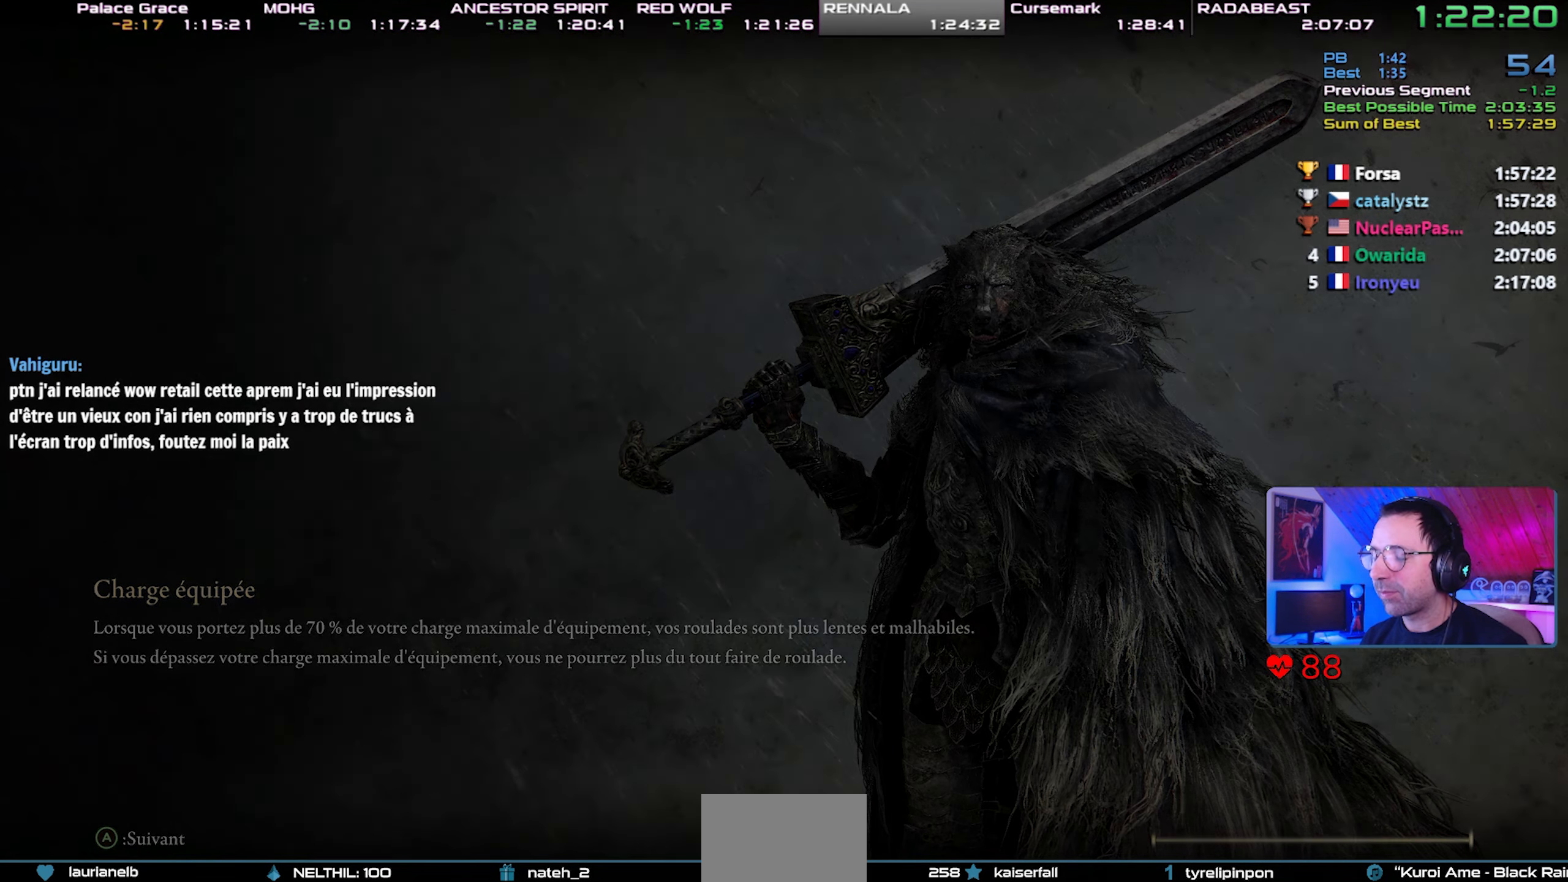
{"buttons": ["CIRCLE"], "left_stick": "center", "right_stick": "center", "events": []}
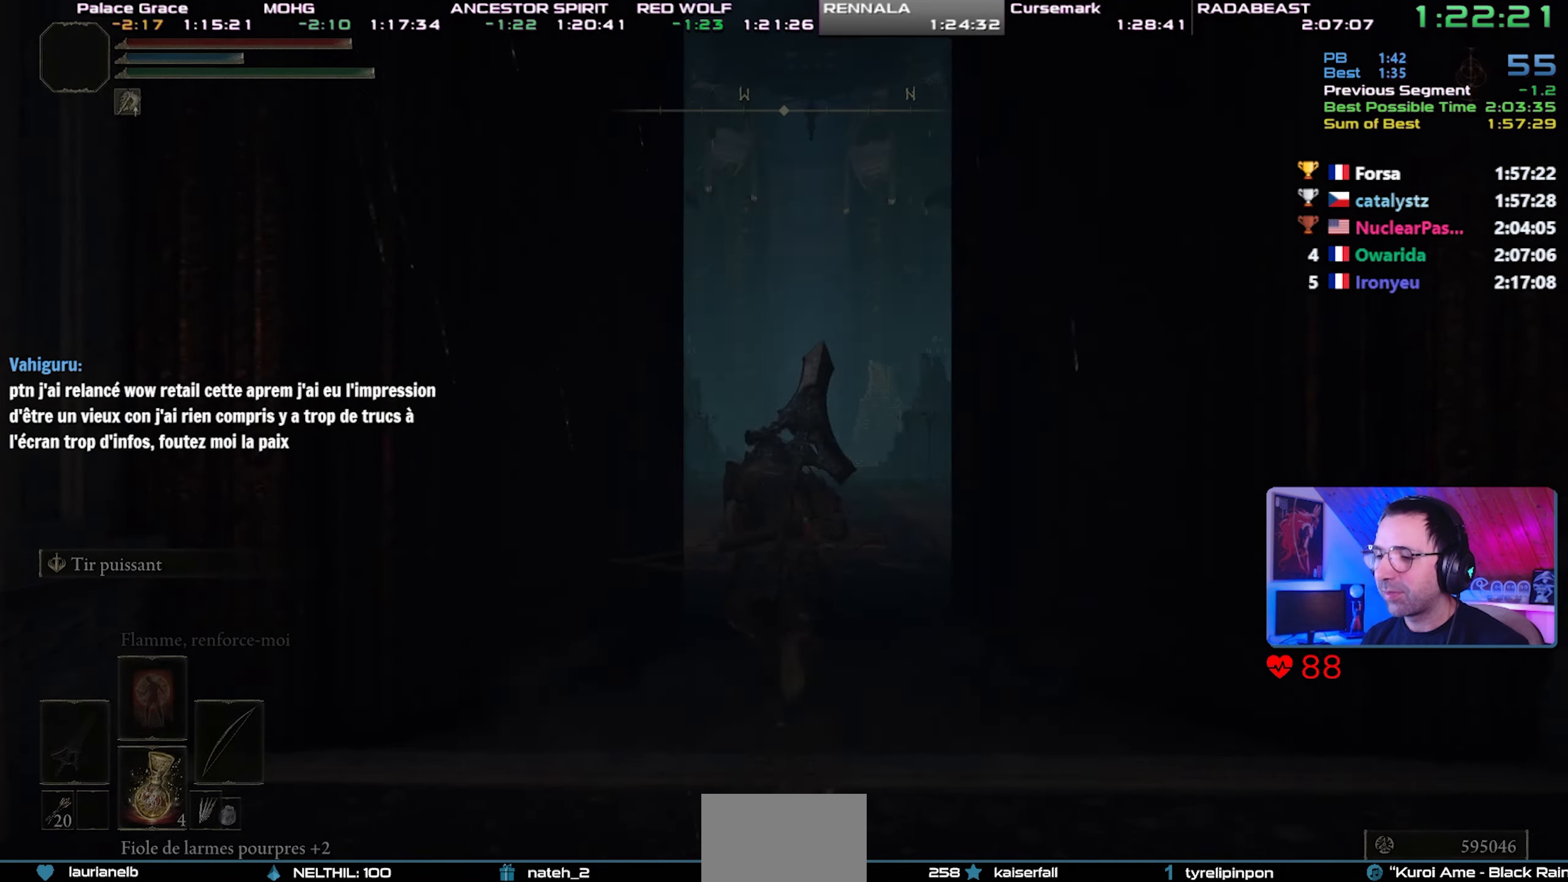
{"buttons": ["CIRCLE"], "left_stick": "center", "right_stick": "up-right", "events": [[400, "right_stick", "up-right"]]}
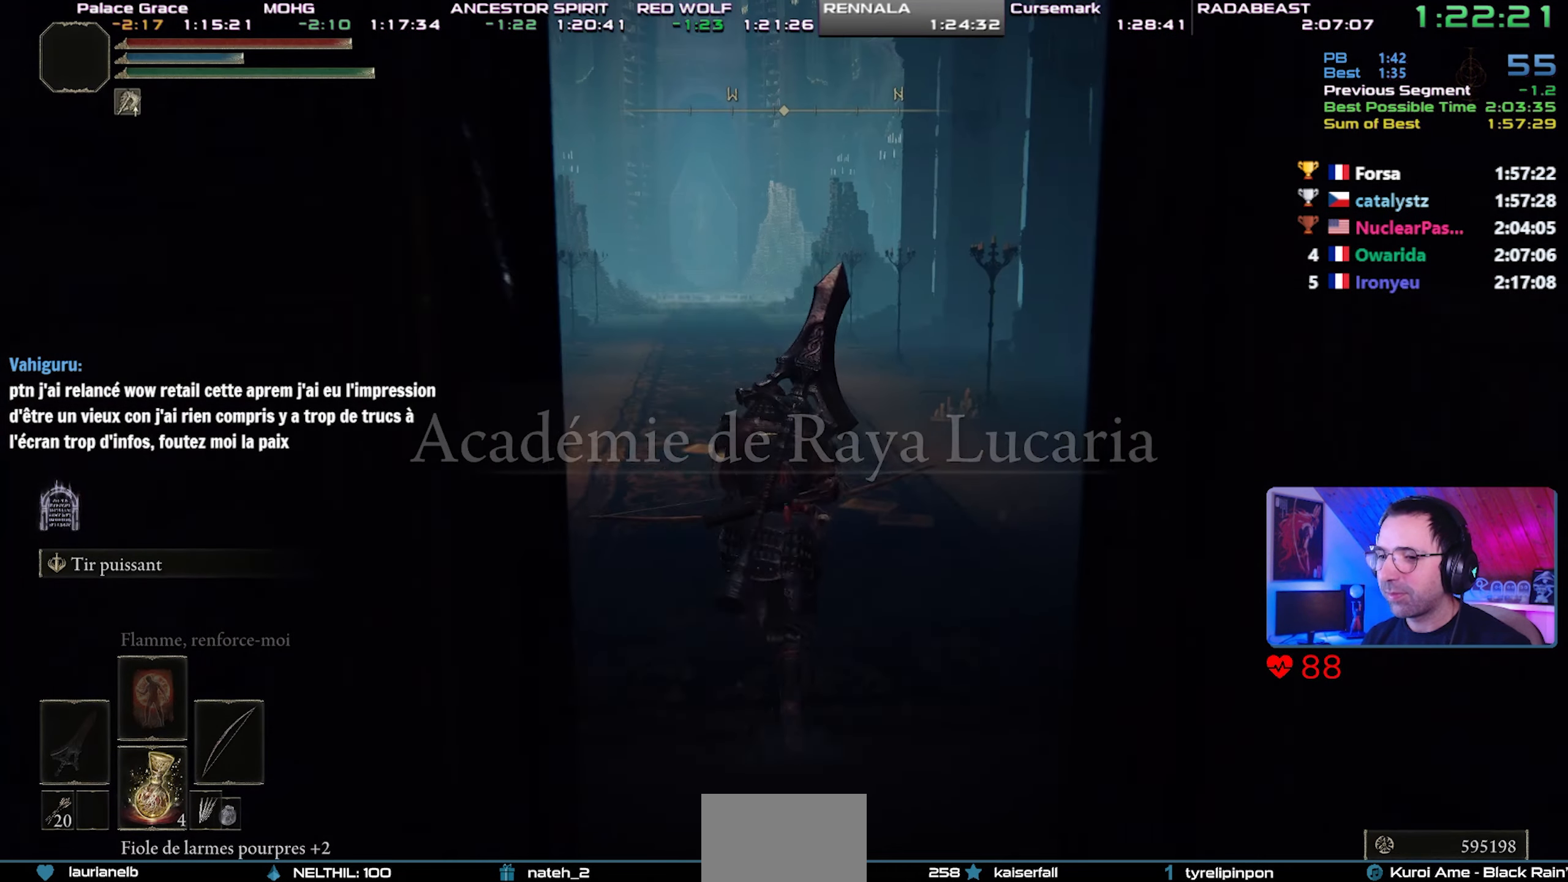
{"buttons": ["CIRCLE"], "left_stick": "center", "right_stick": "center", "events": [[17, "right_stick", "center"]]}
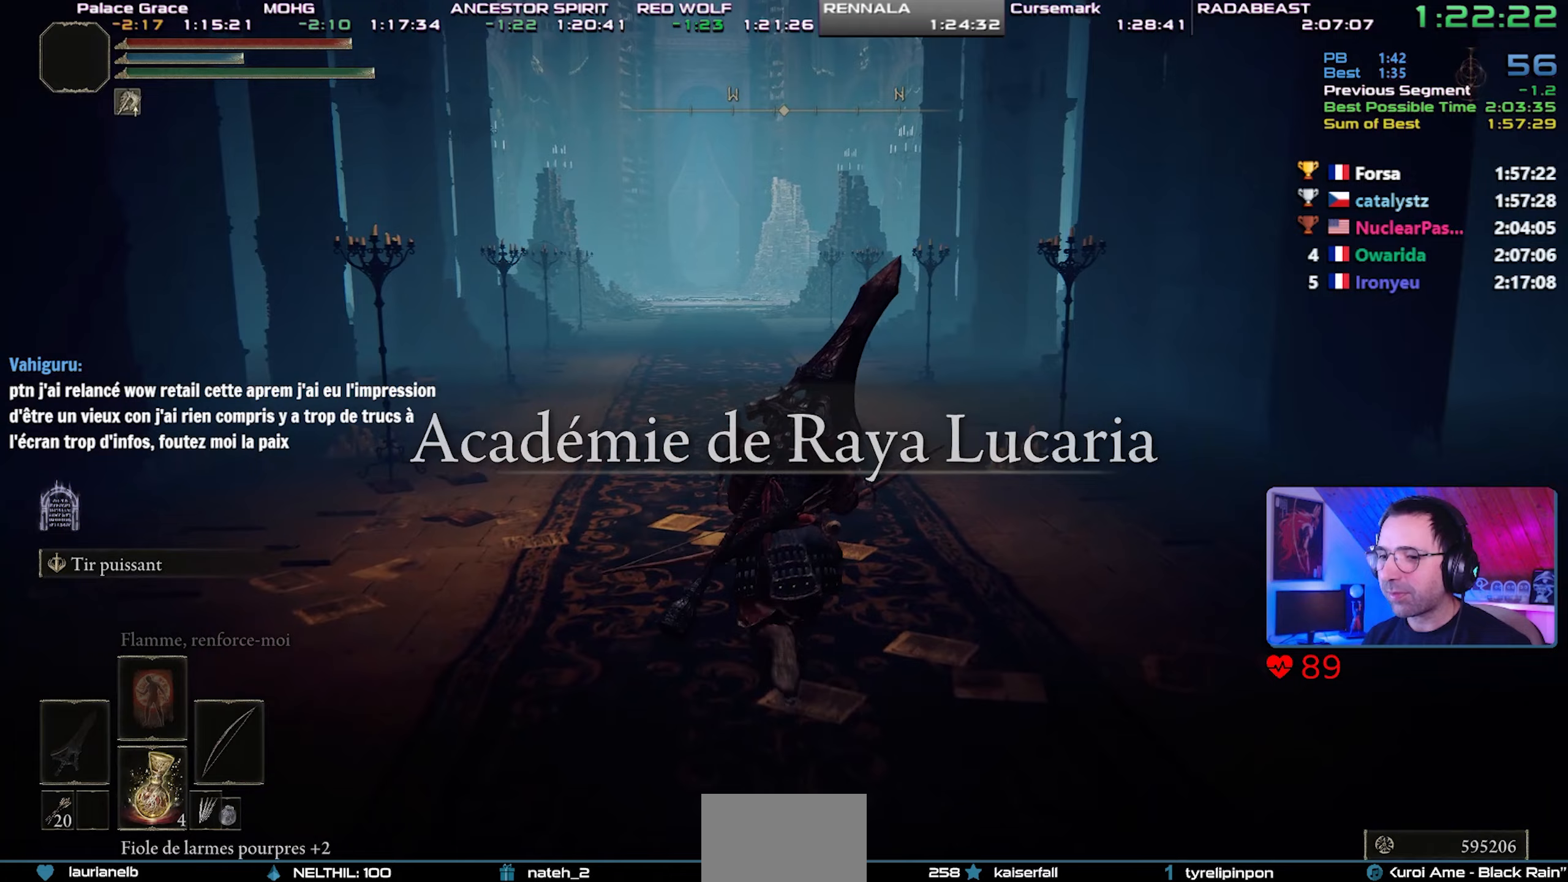
{"buttons": ["CIRCLE"], "left_stick": "center", "right_stick": "center", "events": []}
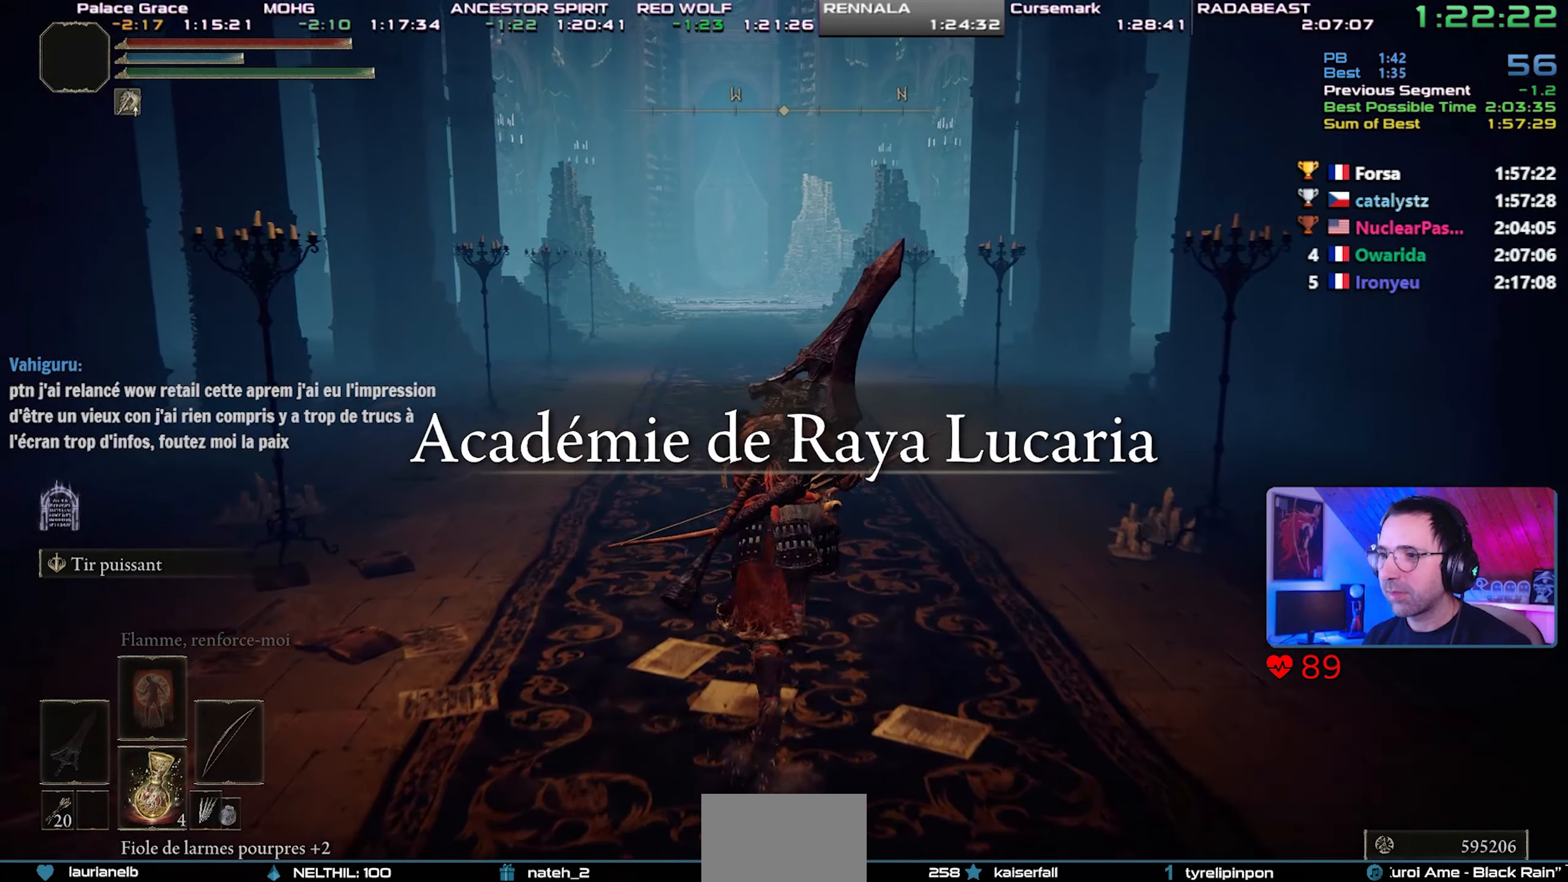
{"buttons": ["CIRCLE"], "left_stick": "center", "right_stick": "center", "events": [[150, "START", "down"], [283, "START", "up"], [333, "CROSS", "down"], [450, "CROSS", "up"]]}
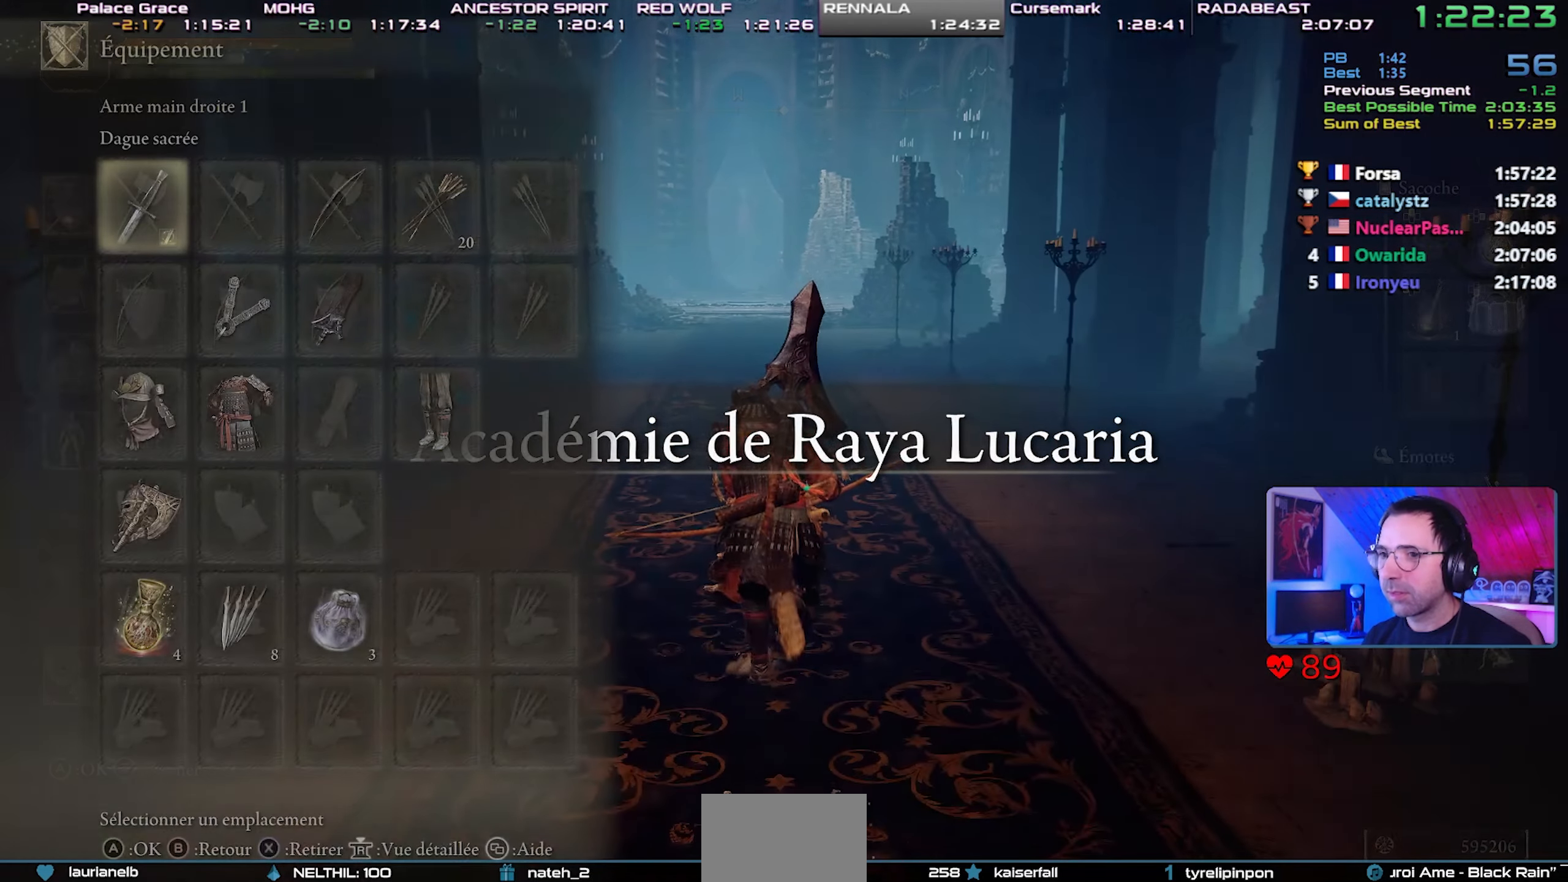
{"buttons": ["CIRCLE"], "left_stick": "center", "right_stick": "center", "events": [[67, "left_stick", "up-left"], [183, "START", "down"], [333, "START", "up"], [333, "left_stick", "center"]]}
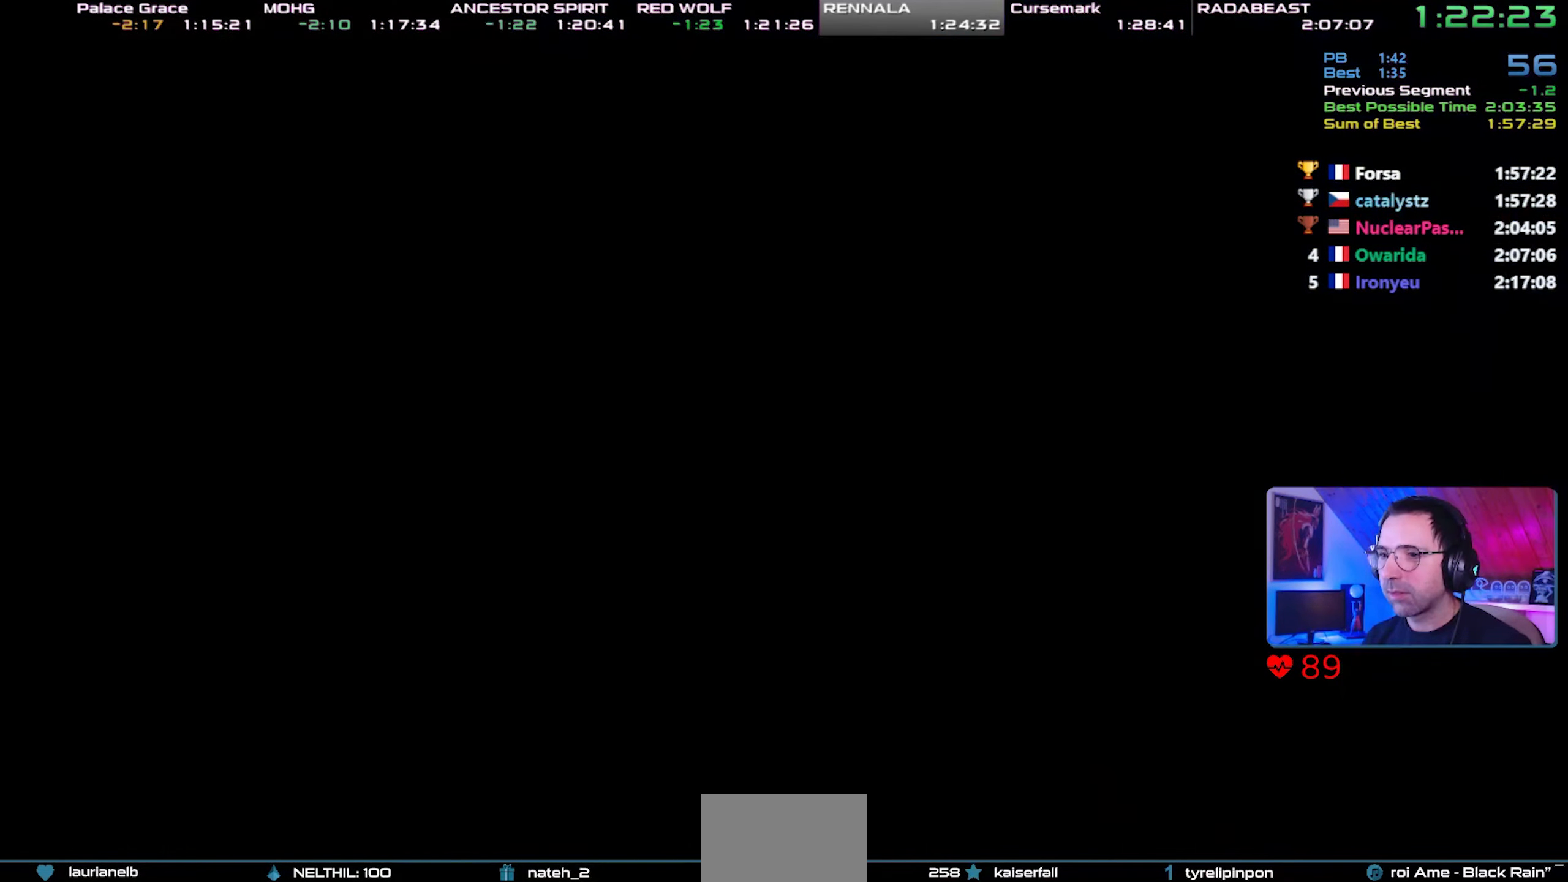
{"buttons": ["CIRCLE"], "left_stick": "center", "right_stick": "center", "events": [[200, "START", "down"], [317, "START", "up"], [383, "START", "down"], [467, "START", "up"]]}
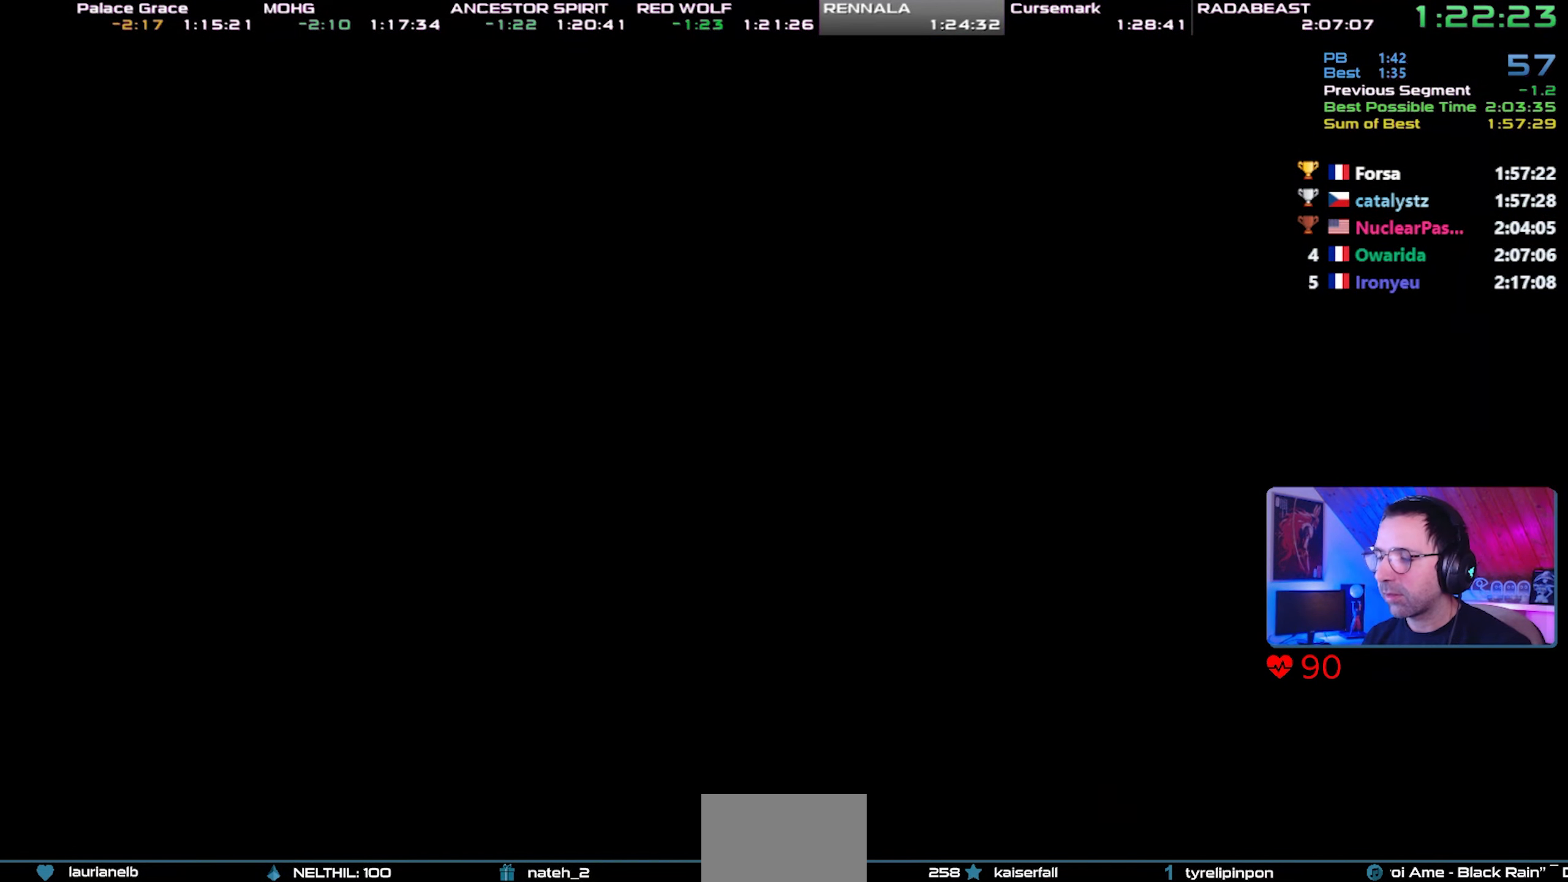
{"buttons": ["CIRCLE"], "left_stick": "center", "right_stick": "center", "events": [[33, "START", "down"], [133, "START", "up"], [200, "START", "down"], [283, "START", "up"], [367, "START", "down"], [450, "START", "up"]]}
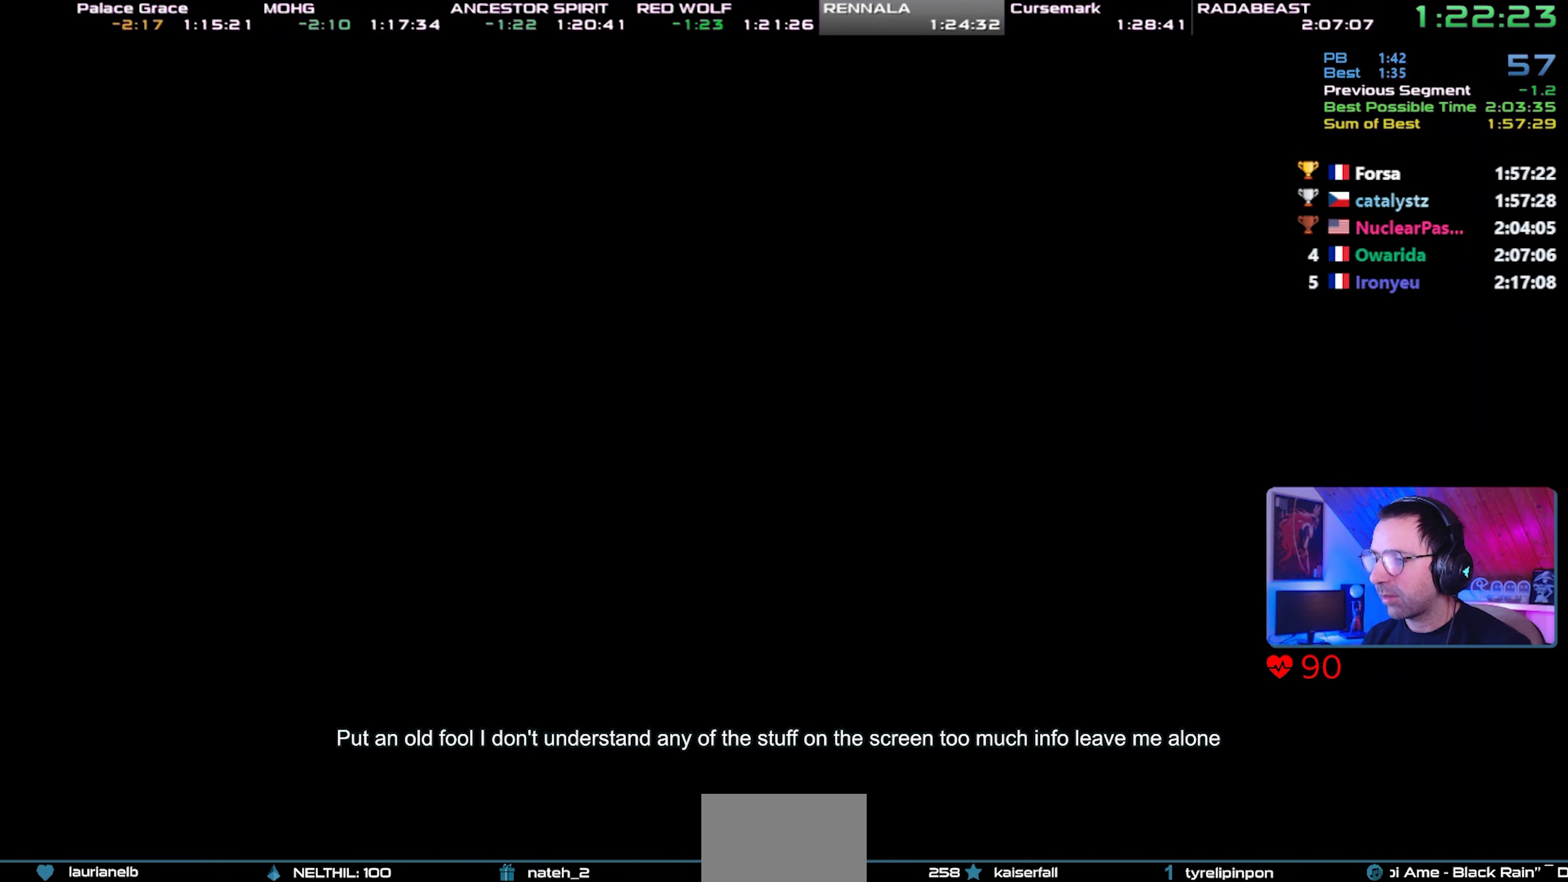
{"buttons": ["CIRCLE"], "left_stick": "center", "right_stick": "center", "events": []}
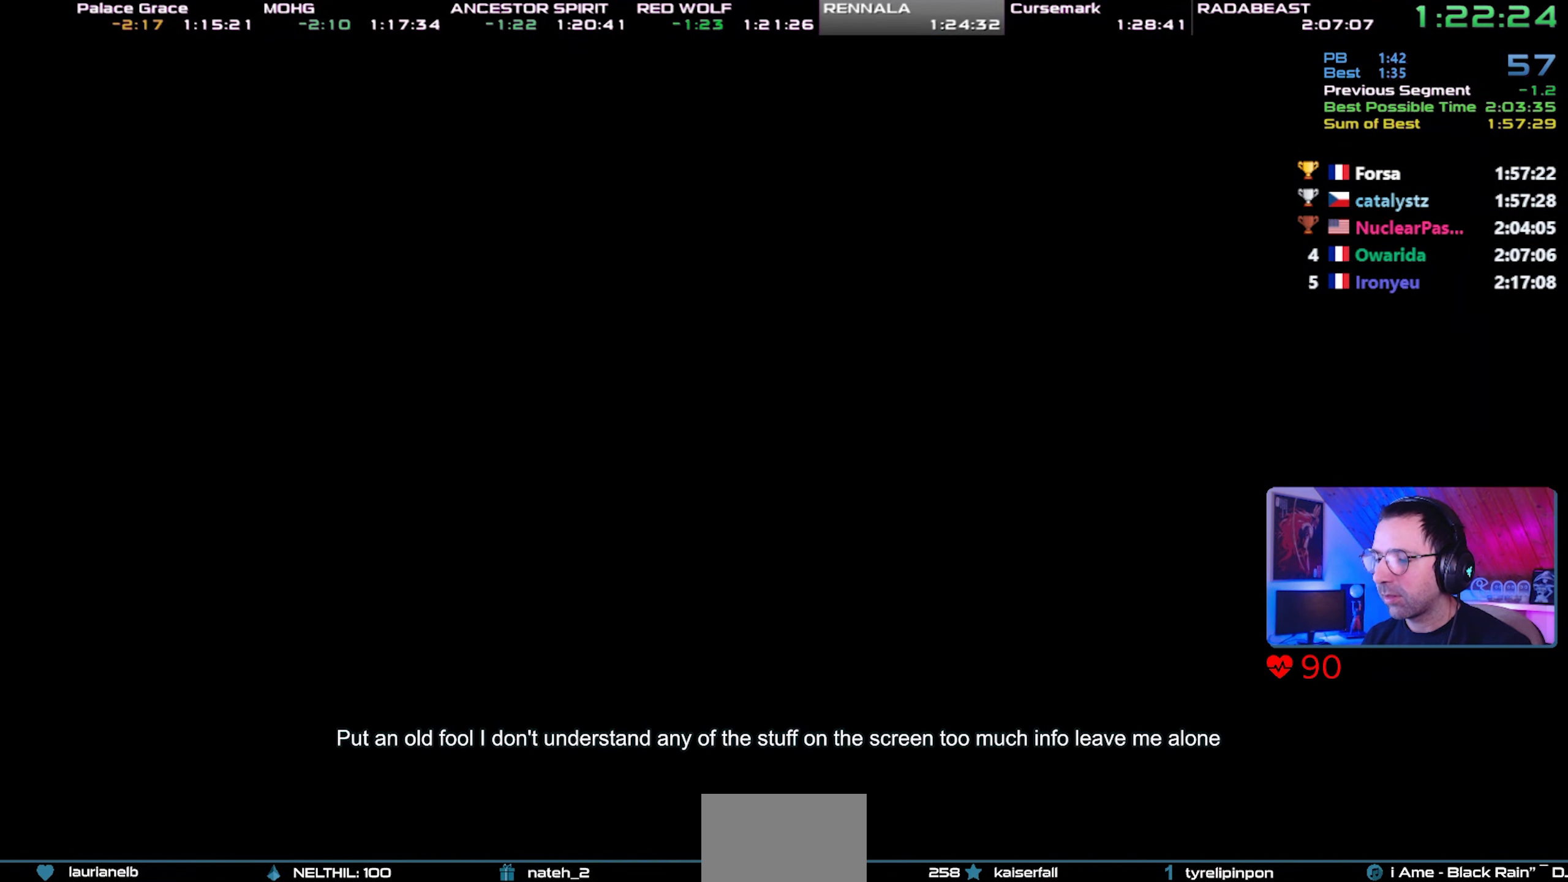
{"buttons": ["CIRCLE"], "left_stick": "center", "right_stick": "center", "events": []}
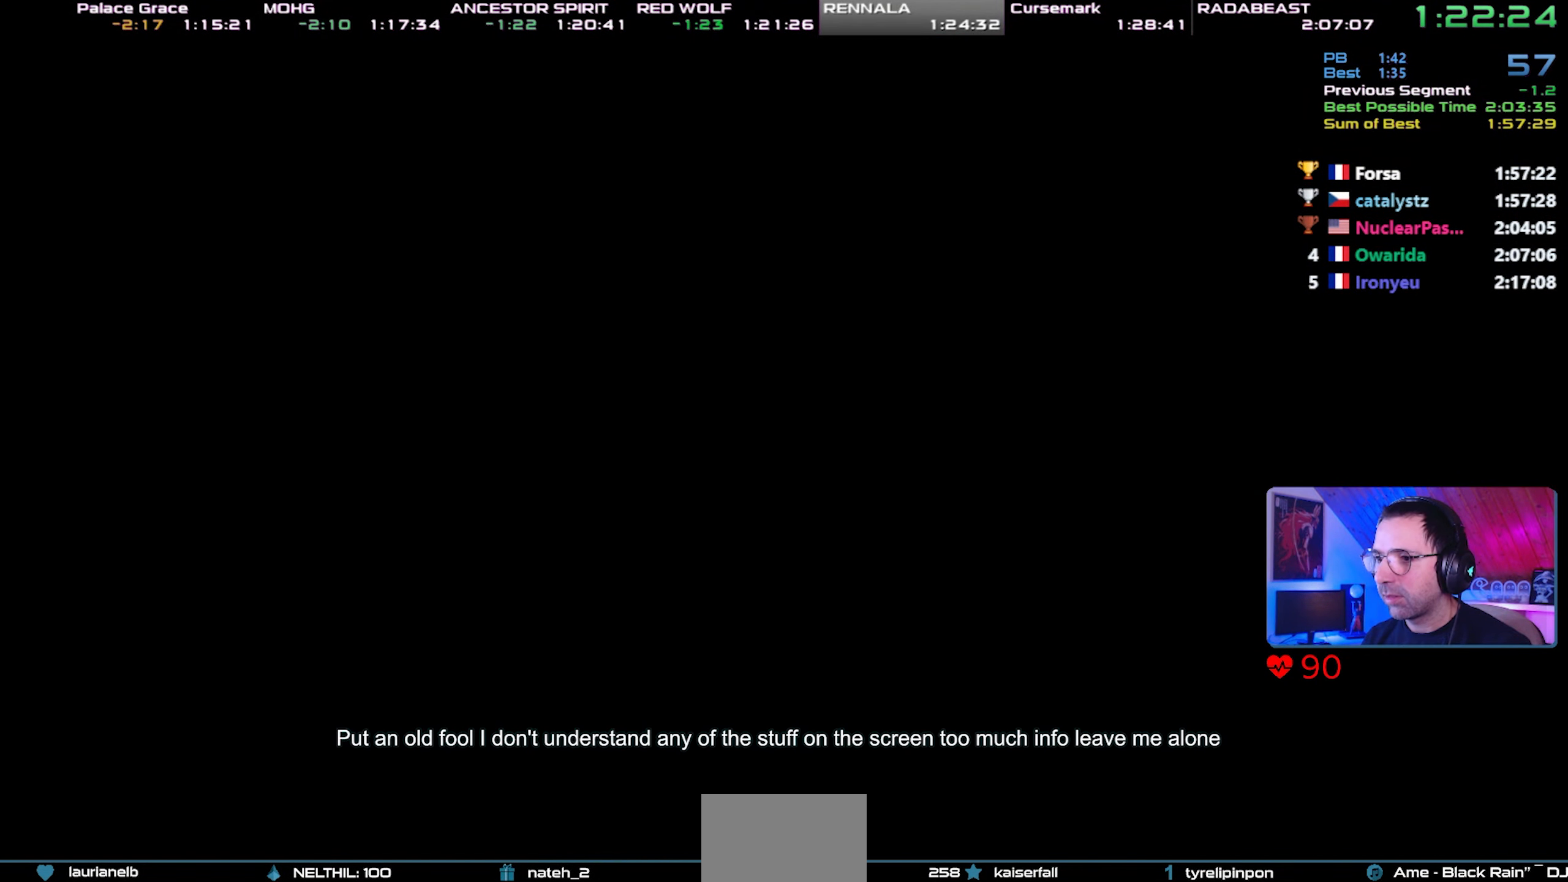
{"buttons": ["CIRCLE"], "left_stick": "center", "right_stick": "center", "events": []}
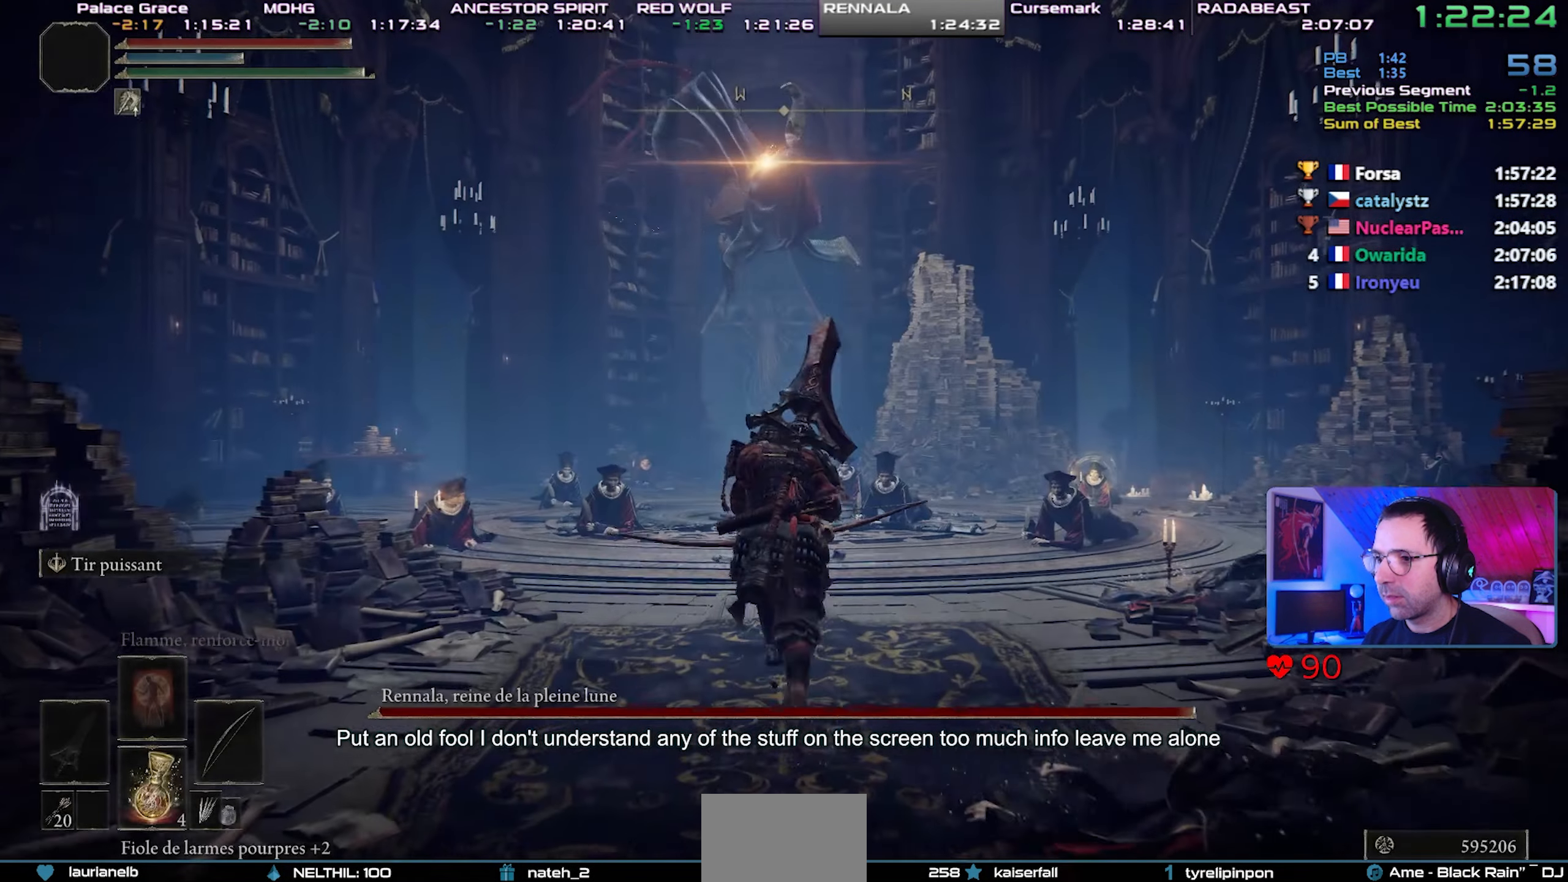
{"buttons": [], "left_stick": "up", "right_stick": "center", "events": [[233, "CIRCLE", "up"], [267, "left_stick", "up"]]}
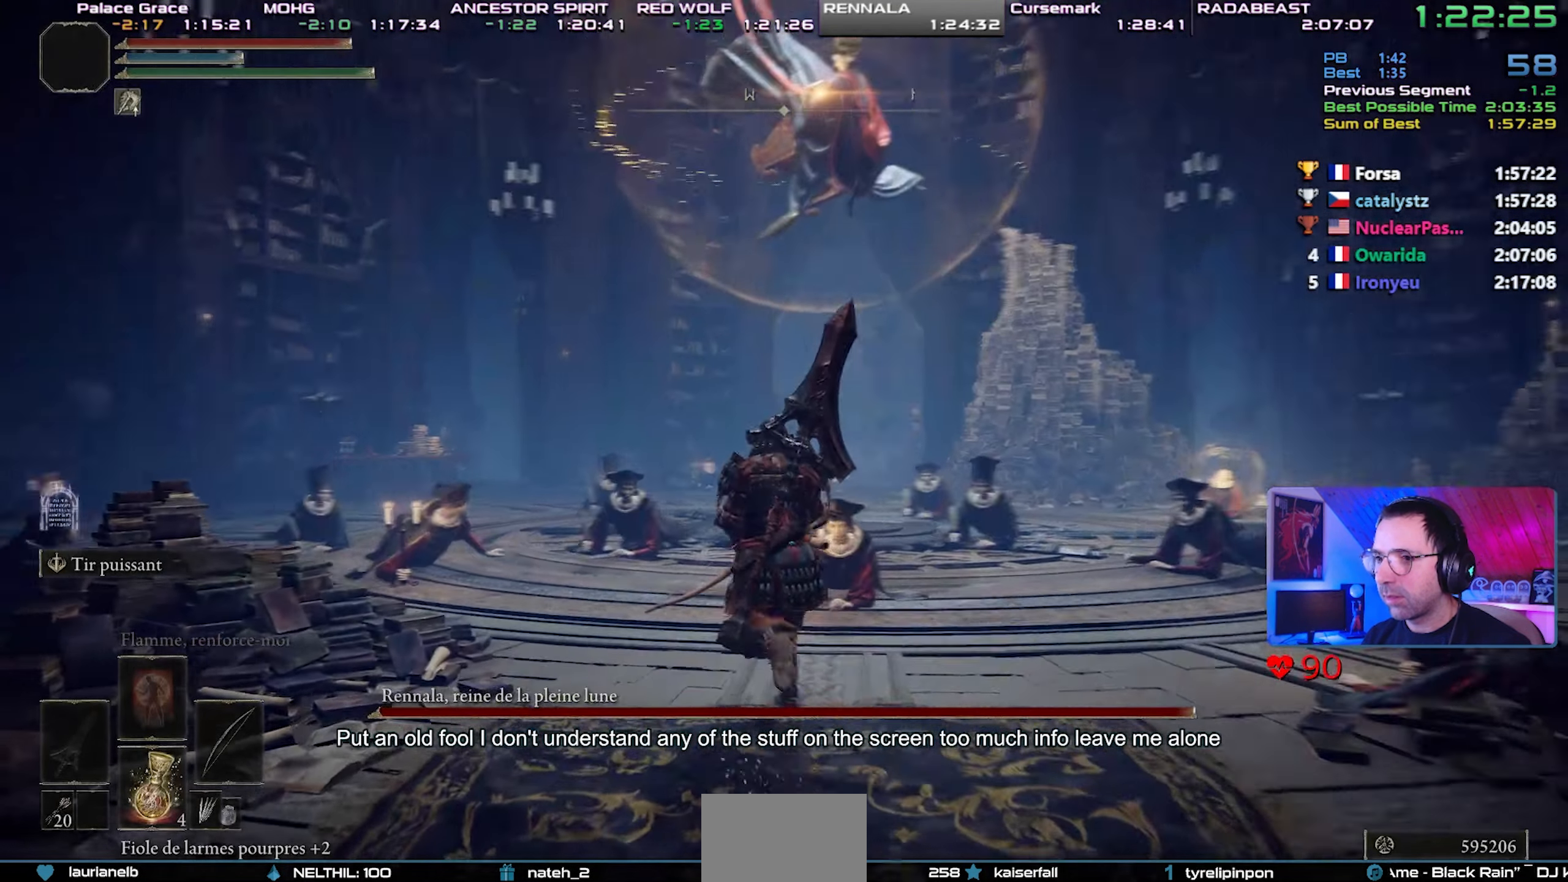
{"buttons": ["L1"], "left_stick": "center", "right_stick": "center", "events": [[83, "left_stick", "center"], [150, "left_stick", "up-right"], [233, "right_stick", "right"], [400, "L1", "down"], [450, "left_stick", "center"], [483, "right_stick", "center"]]}
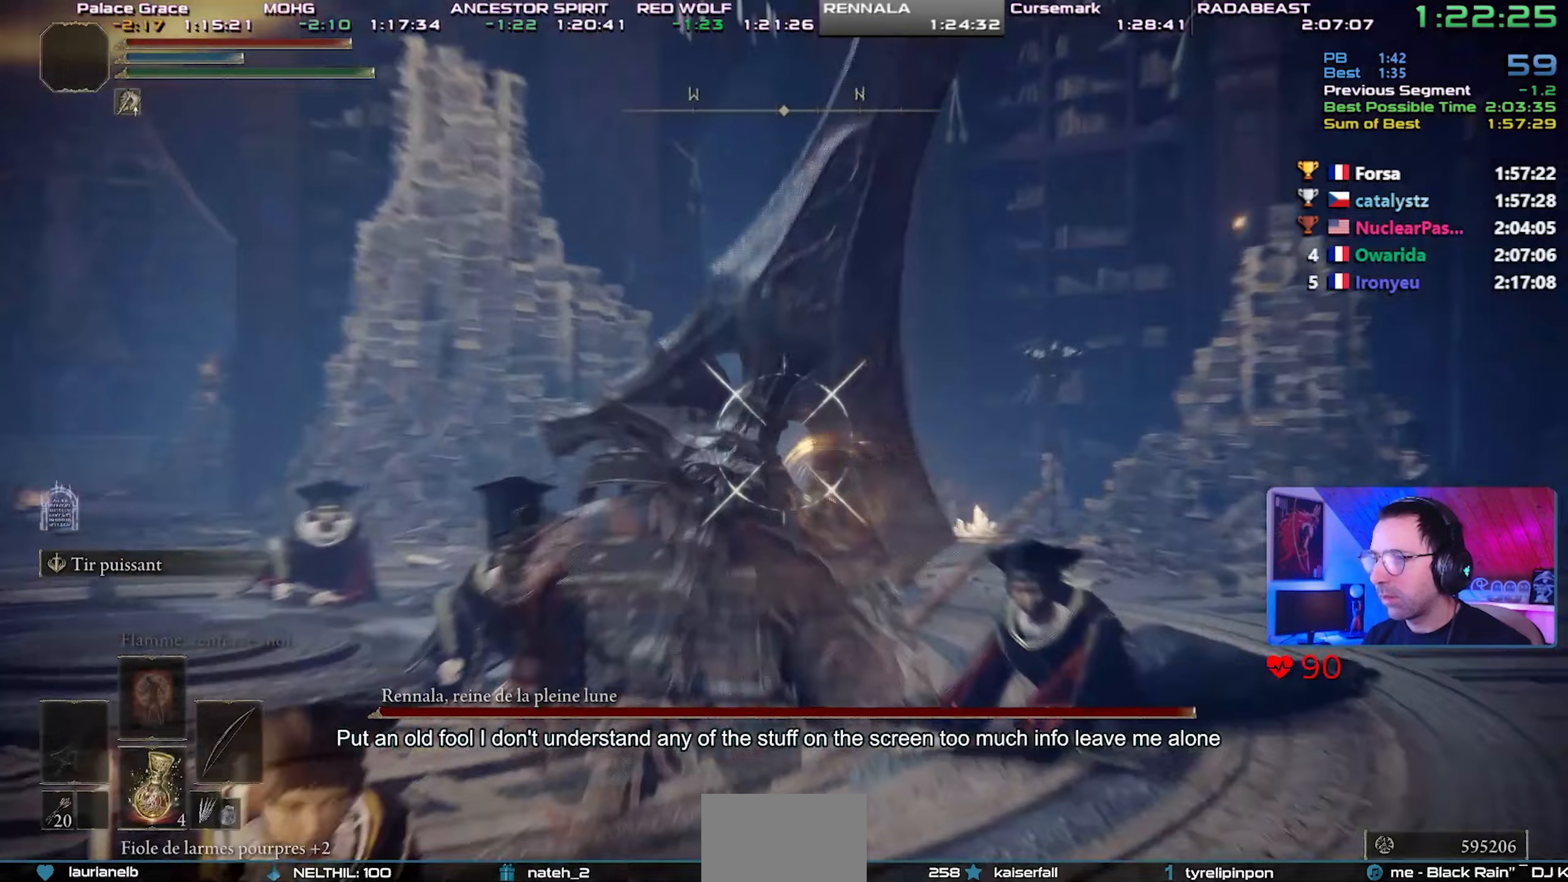
{"buttons": ["L1"], "left_stick": "center", "right_stick": "center", "events": [[117, "R1", "down"], [267, "R1", "up"], [383, "right_stick", "up-right"], [433, "right_stick", "center"]]}
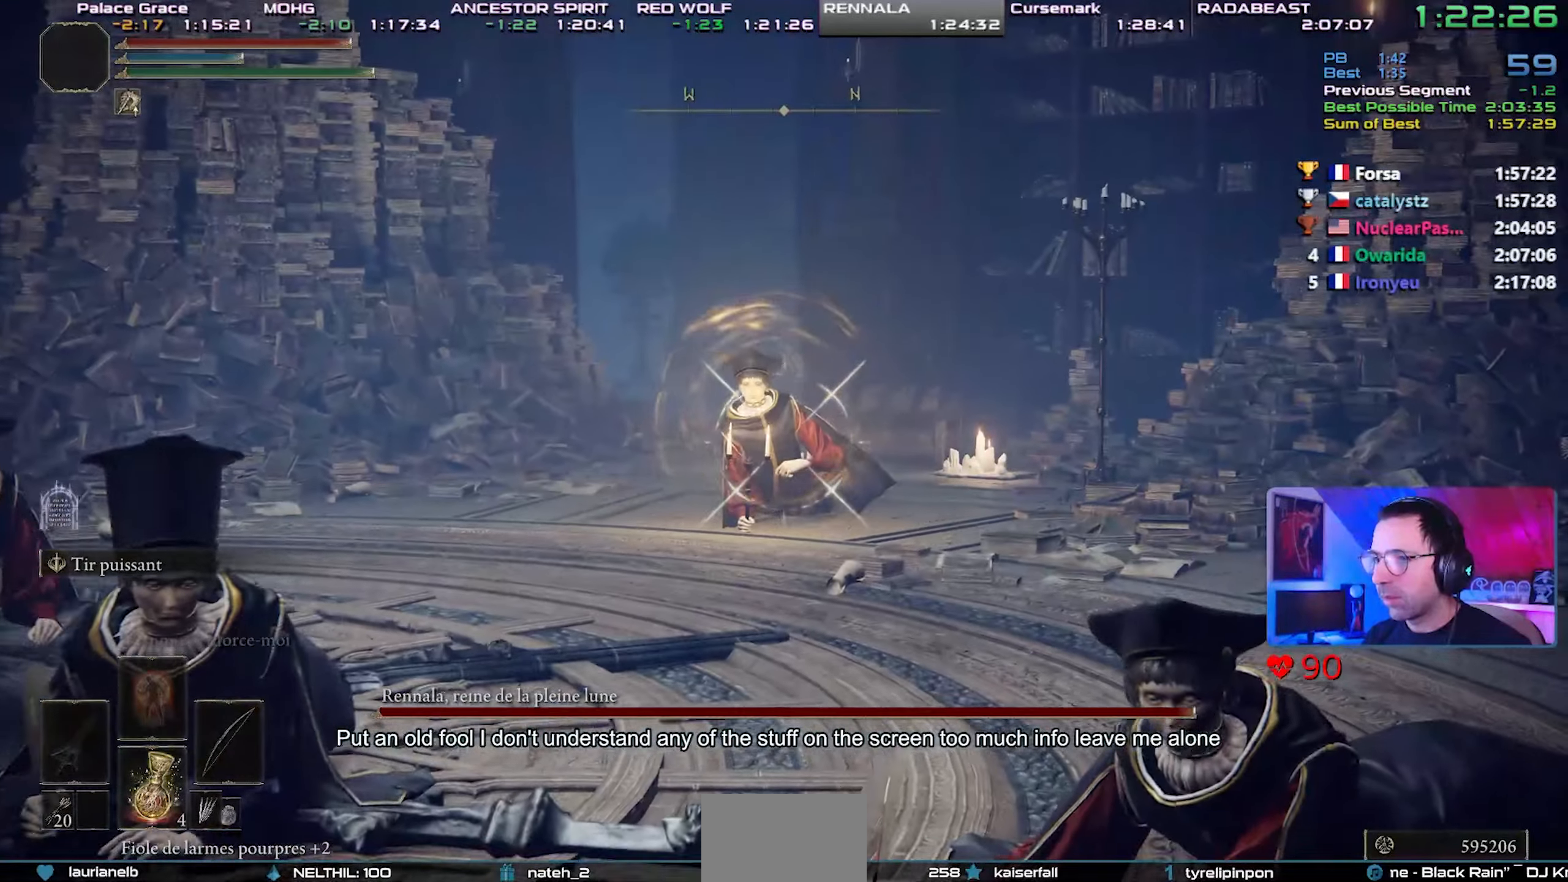
{"buttons": ["L1"], "left_stick": "center", "right_stick": "center", "events": []}
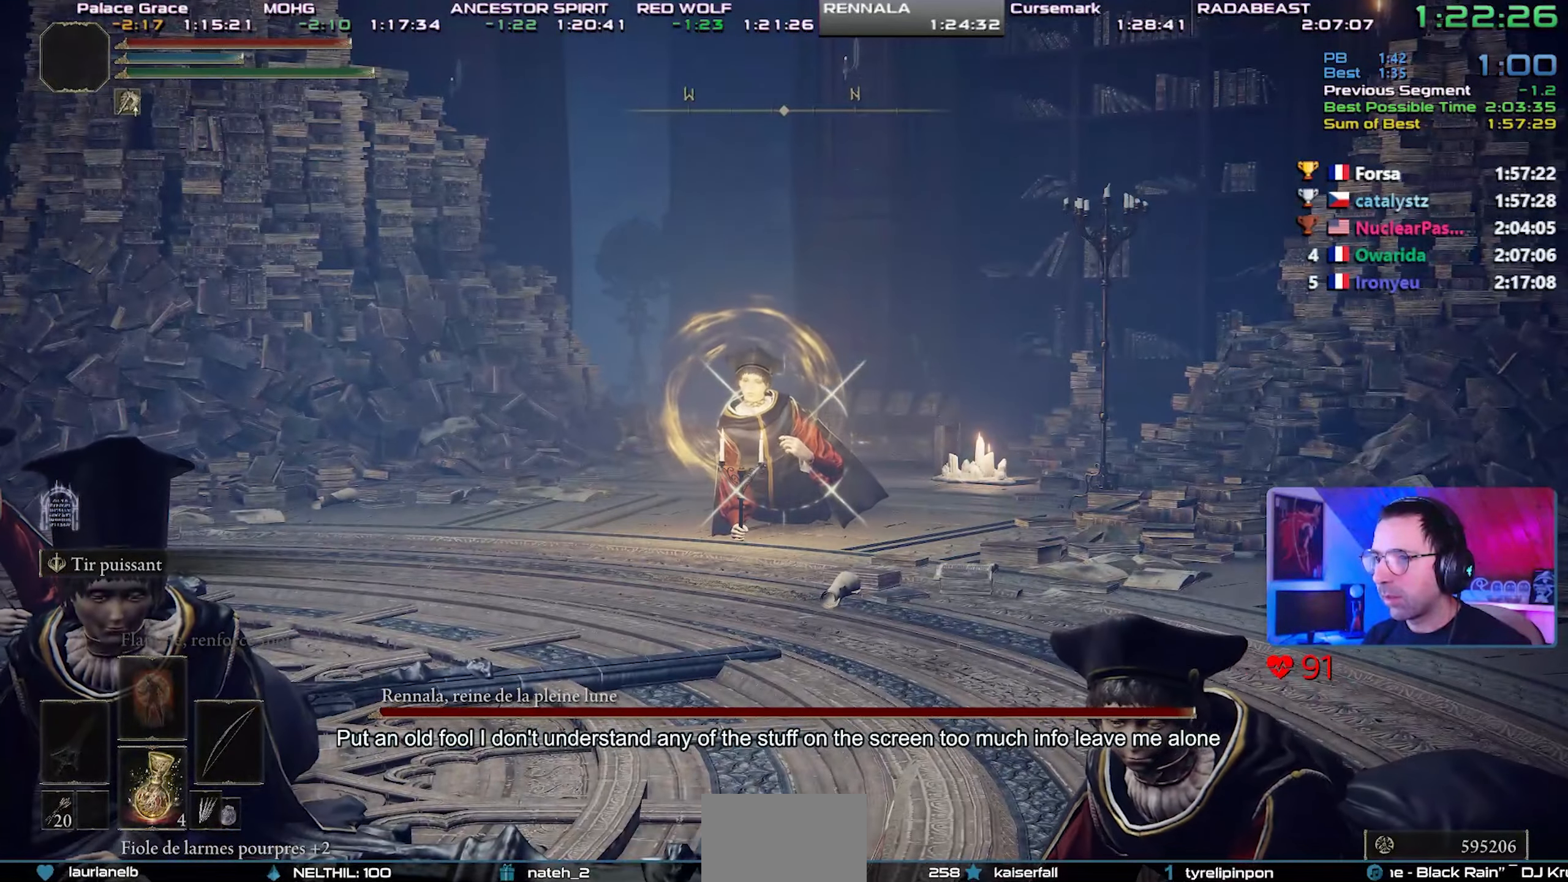
{"buttons": [], "left_stick": "down", "right_stick": "center", "events": [[50, "L1", "up"], [383, "left_stick", "down"]]}